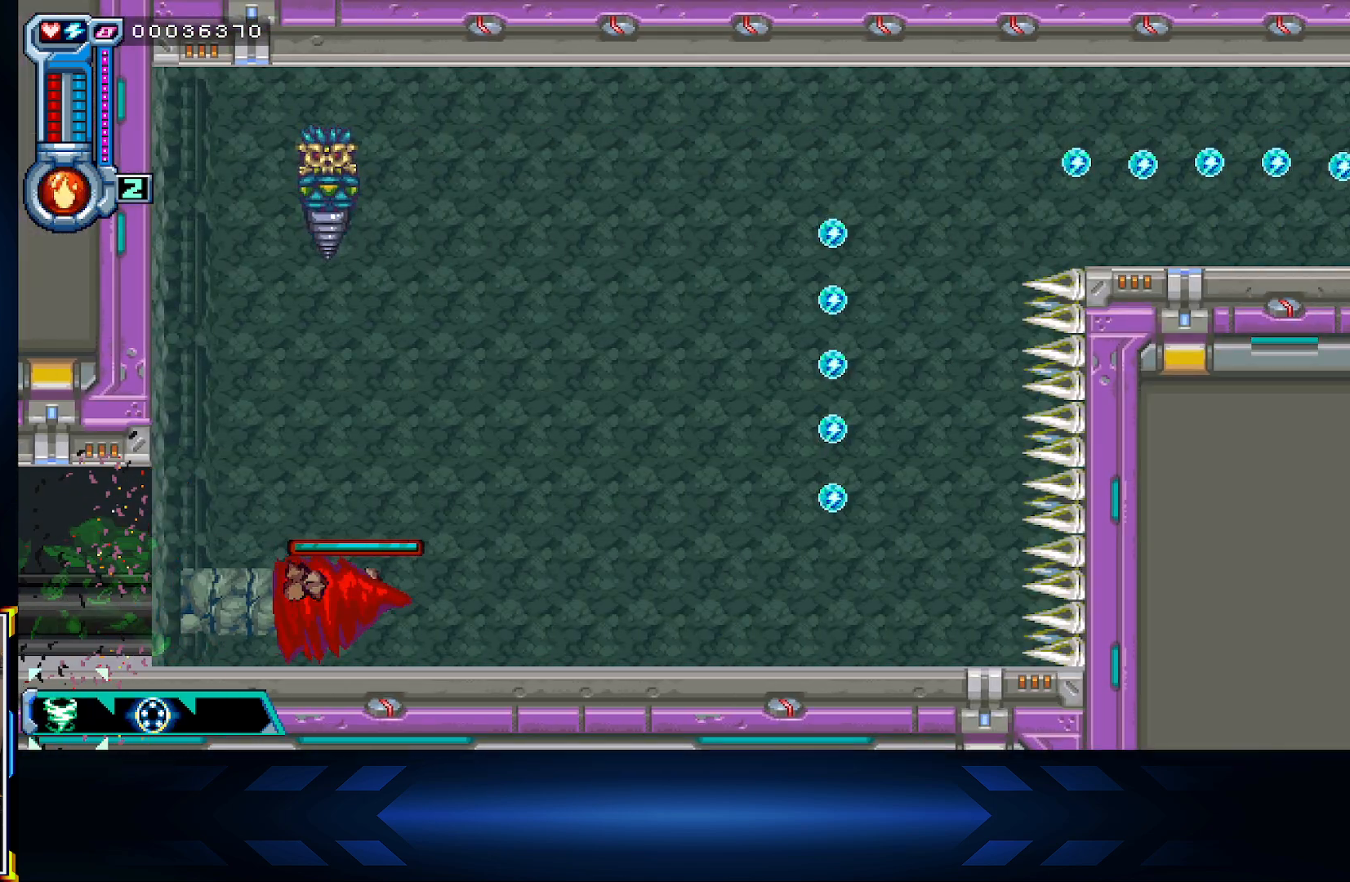
Gameplay with a controller (Xbox layout); each line is a JSON object with the inputs held at the frame after it. "events" lists button and stick changes between this image and that frame as [ms after this image, input, new state], when the widget could be followed in between.
{"buttons": [], "left_stick": "right", "right_stick": "center", "events": []}
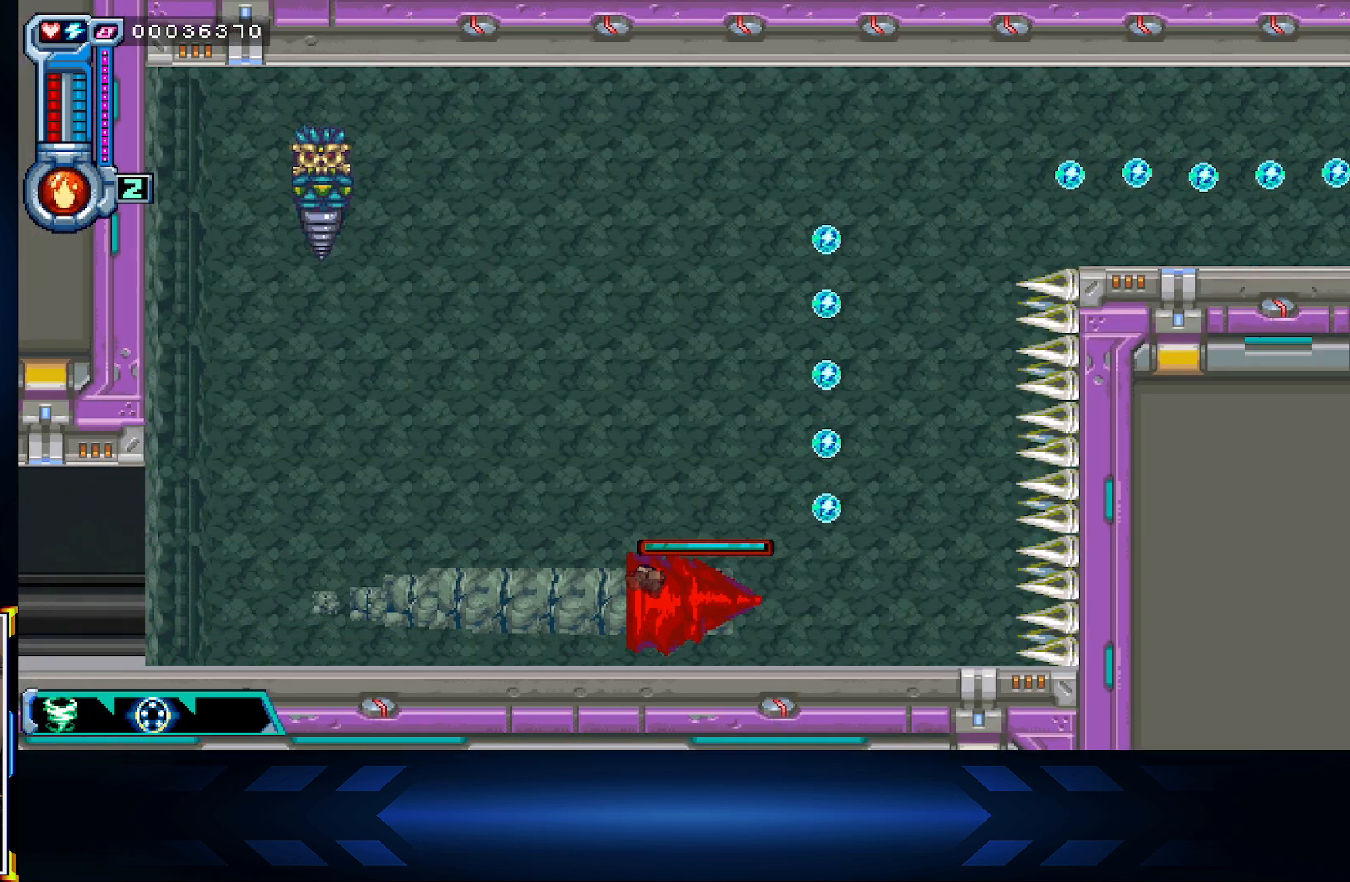
{"buttons": [], "left_stick": "up", "right_stick": "center", "events": [[100, "left_stick", "up"]]}
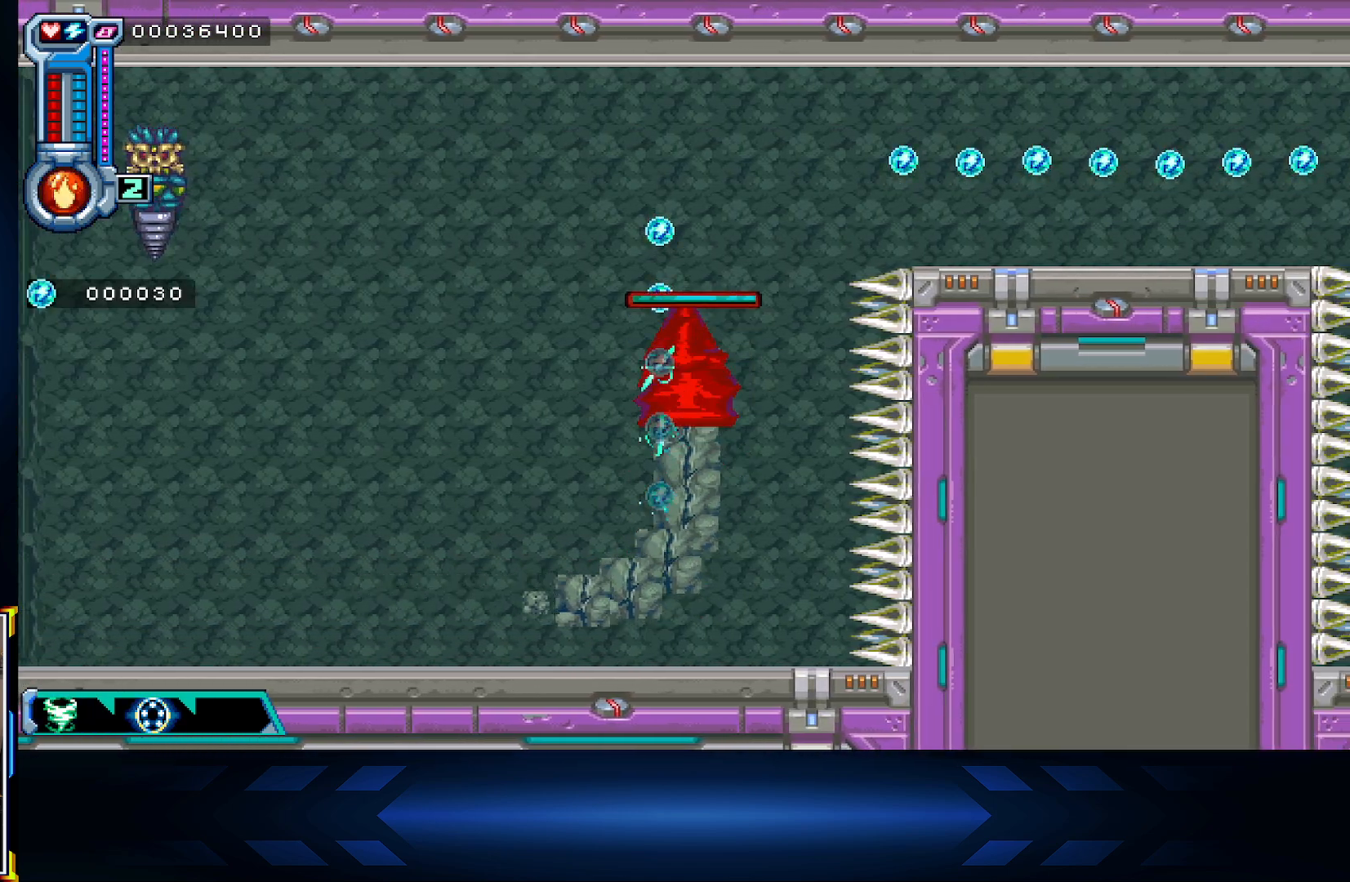
{"buttons": [], "left_stick": "down-right", "right_stick": "center", "events": [[283, "left_stick", "right"], [500, "left_stick", "down-right"]]}
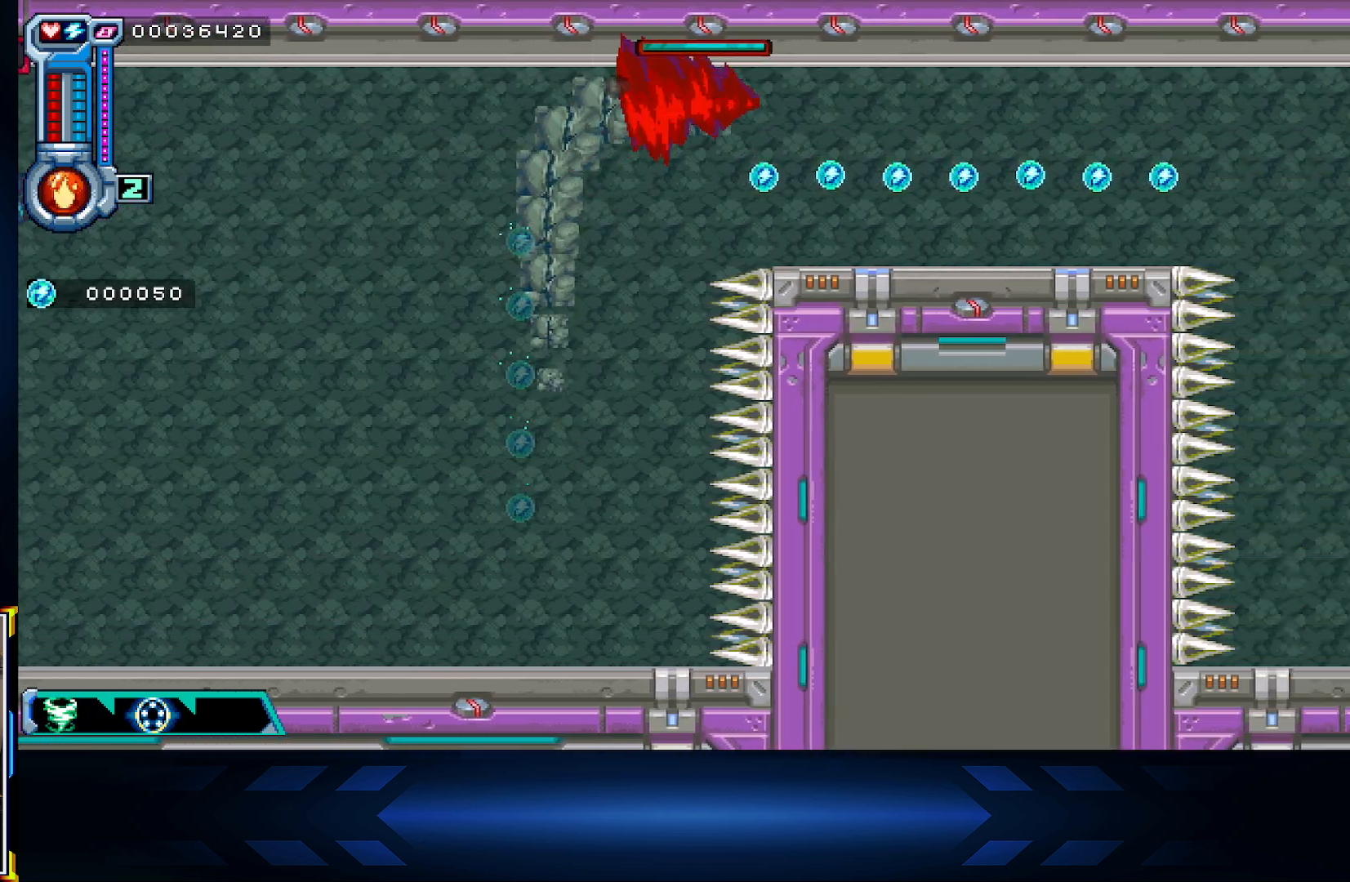
{"buttons": [], "left_stick": "up-right", "right_stick": "center", "events": [[483, "left_stick", "up-right"]]}
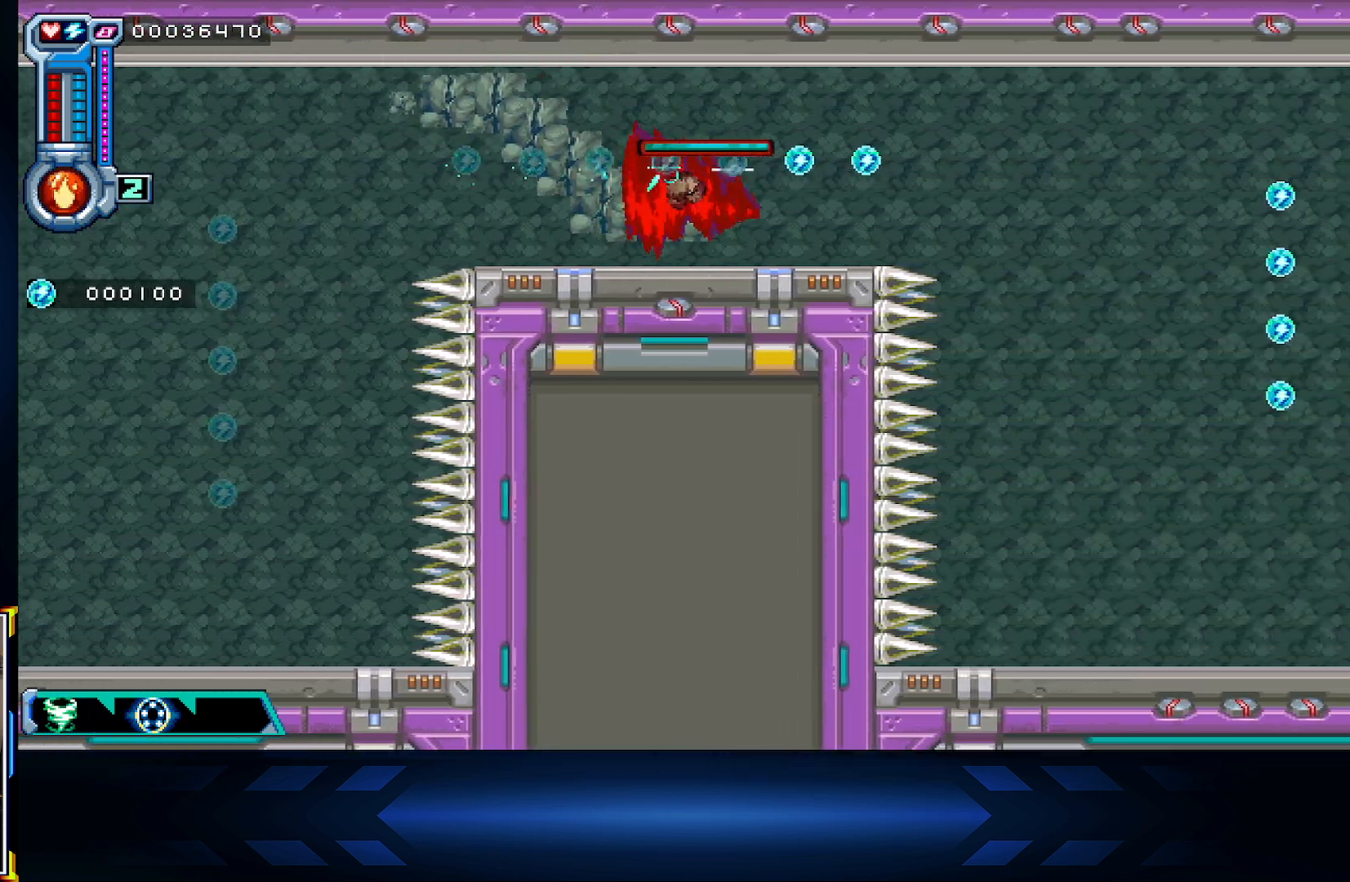
{"buttons": [], "left_stick": "right", "right_stick": "center", "events": [[200, "left_stick", "right"]]}
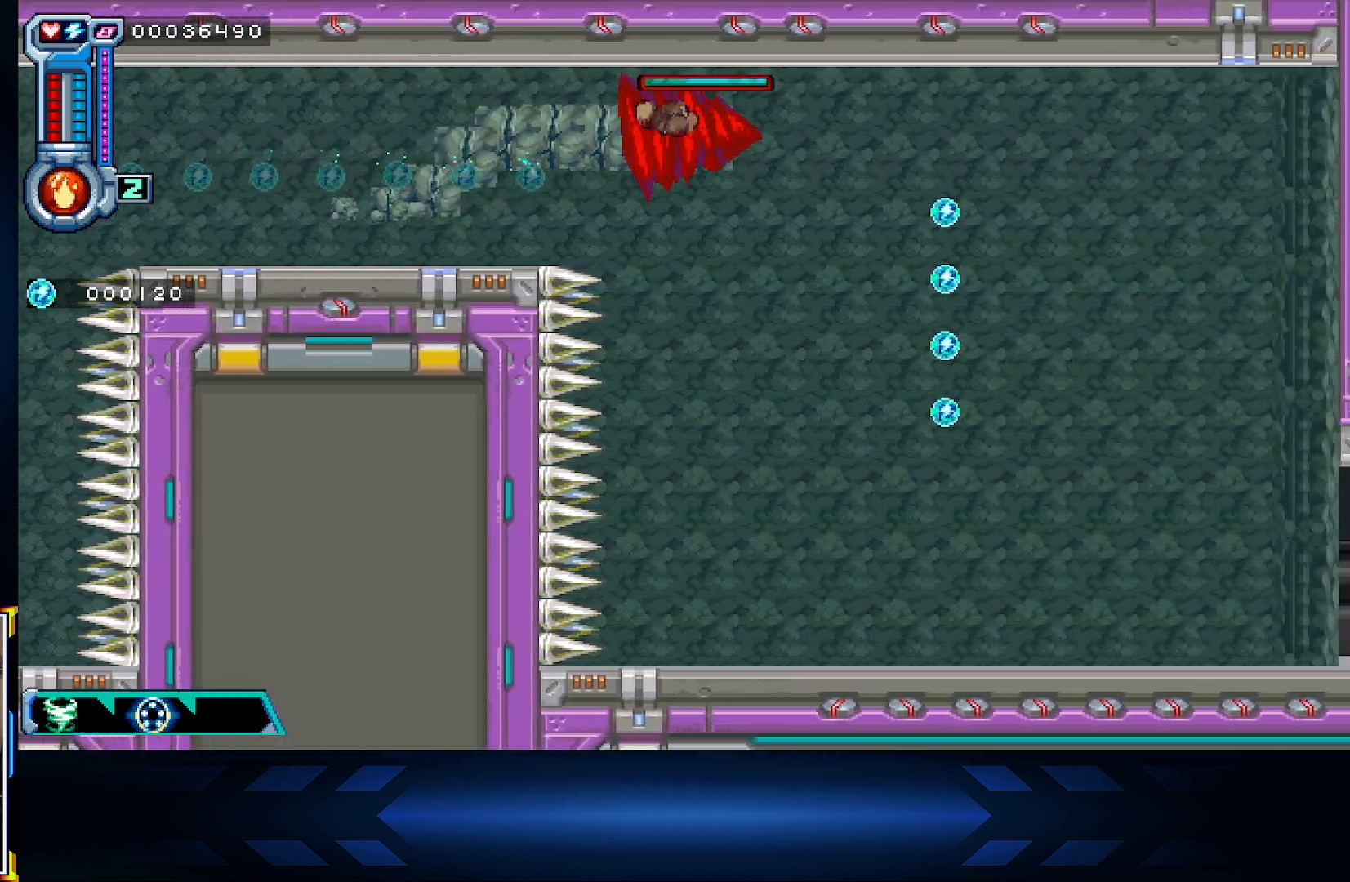
{"buttons": [], "left_stick": "down", "right_stick": "center", "events": [[283, "left_stick", "down"]]}
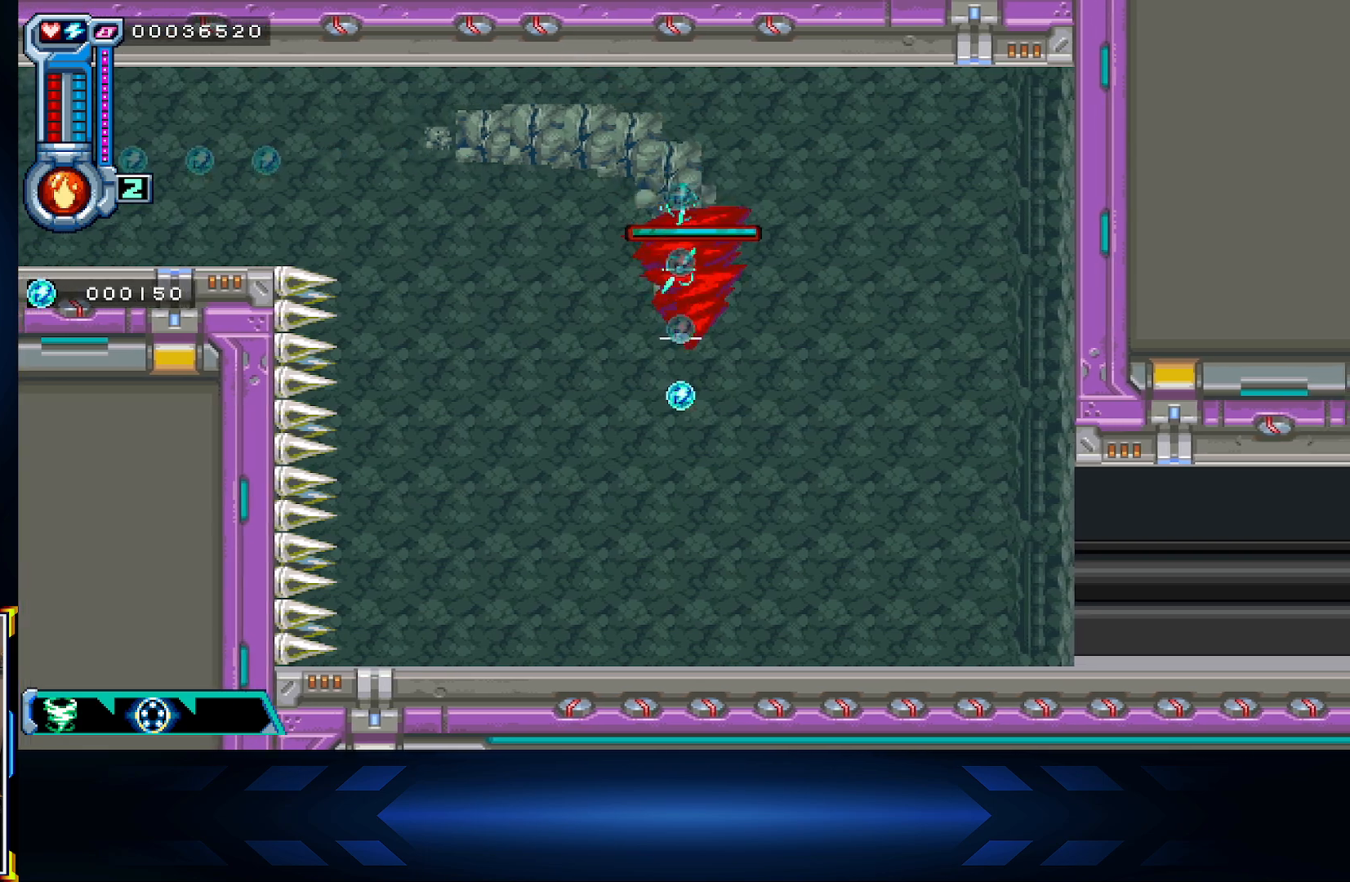
{"buttons": [], "left_stick": "right", "right_stick": "center", "events": [[100, "left_stick", "down-right"], [467, "left_stick", "right"]]}
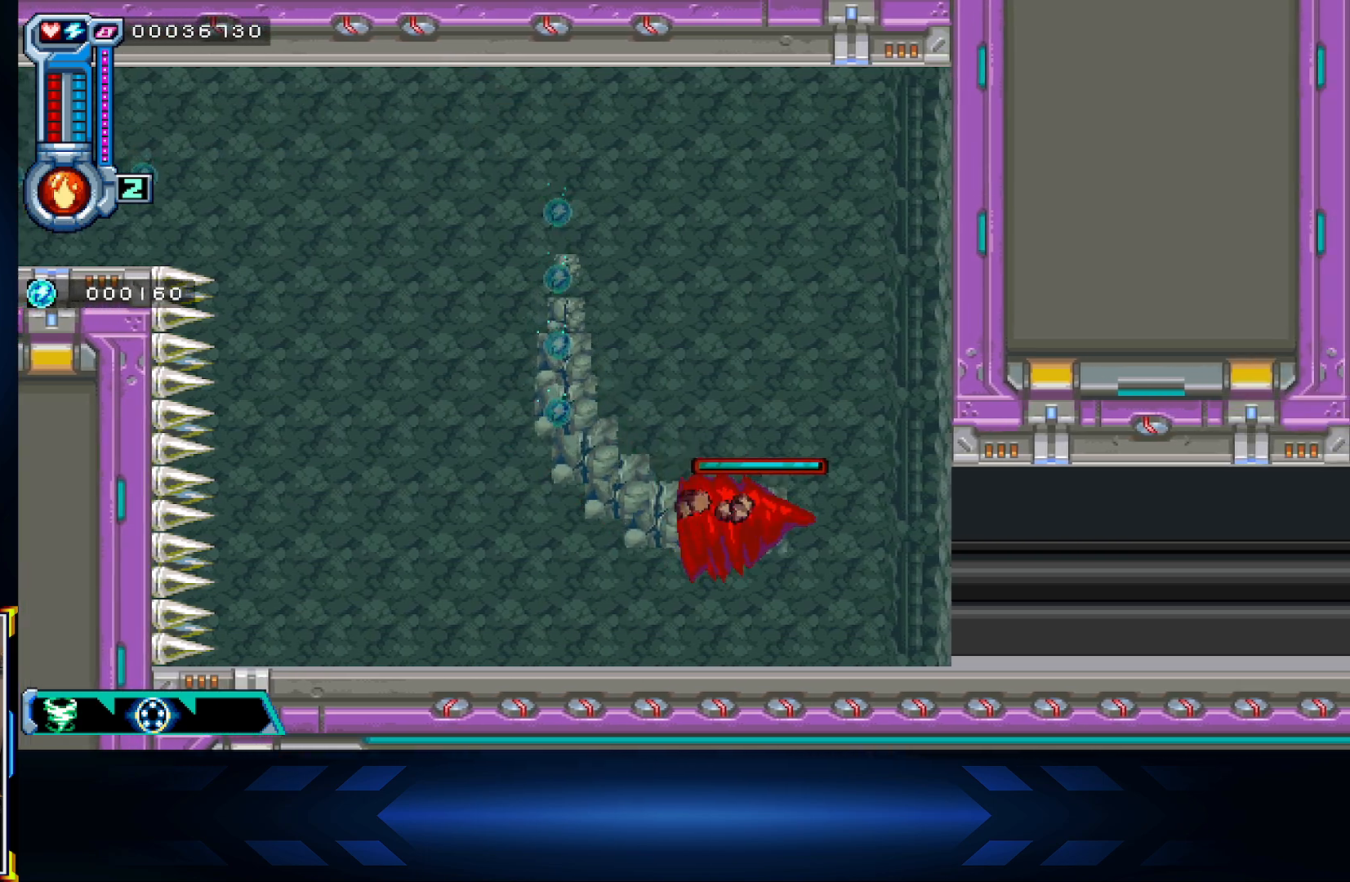
{"buttons": [], "left_stick": "right", "right_stick": "center", "events": []}
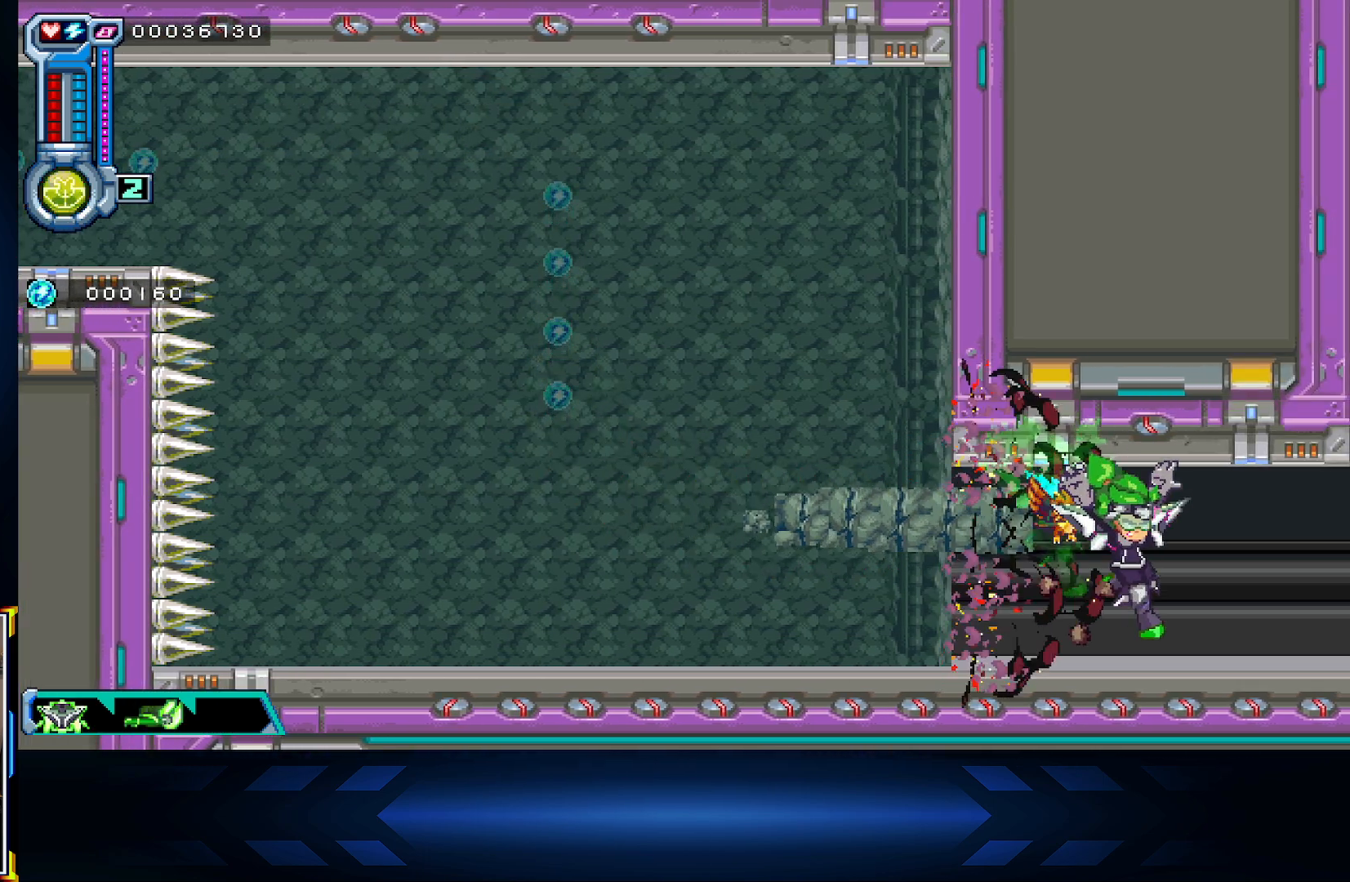
{"buttons": [], "left_stick": "left", "right_stick": "center", "events": [[233, "left_stick", "left"]]}
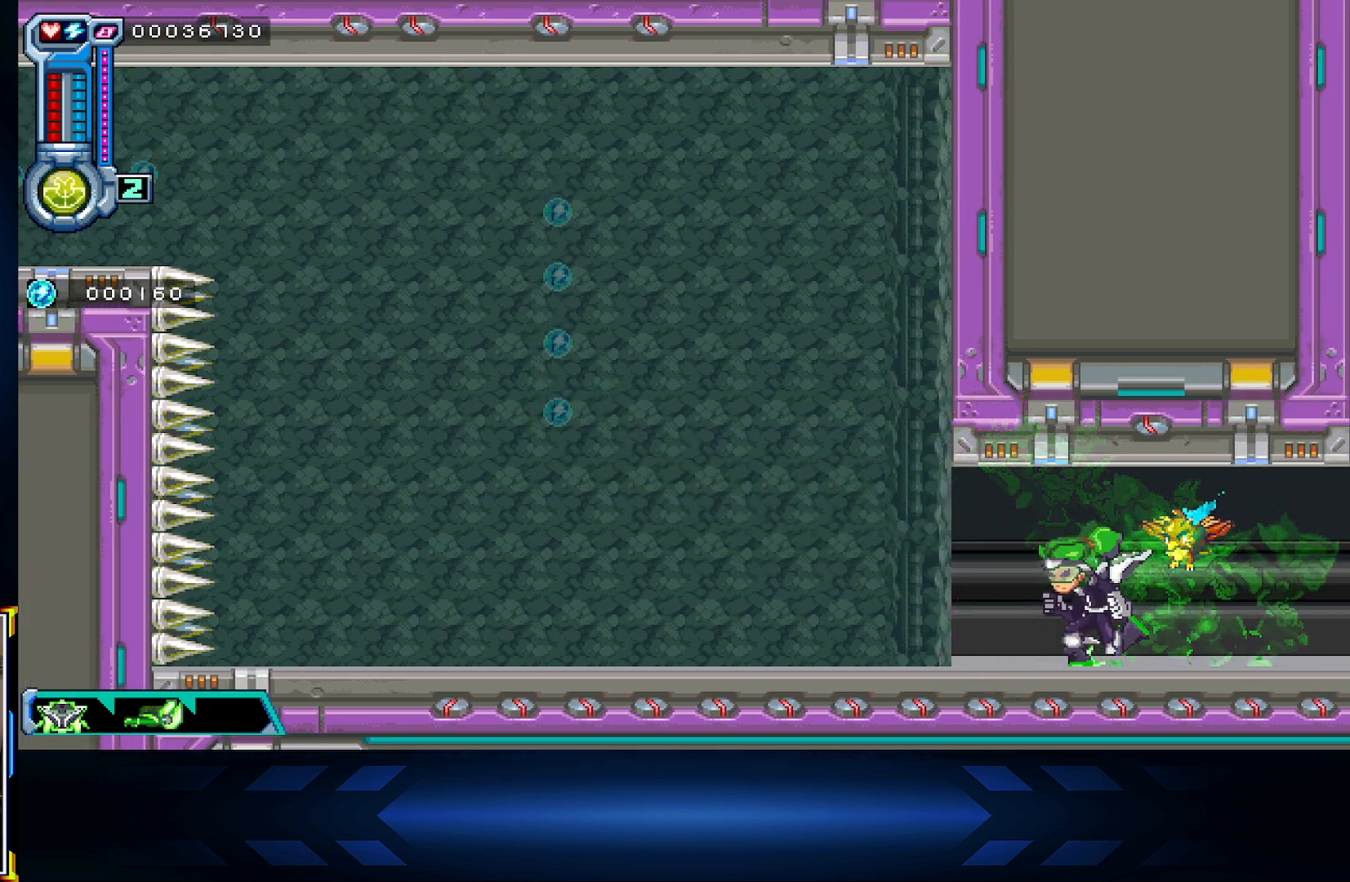
{"buttons": [], "left_stick": "up-left", "right_stick": "center", "events": [[383, "left_stick", "up-left"]]}
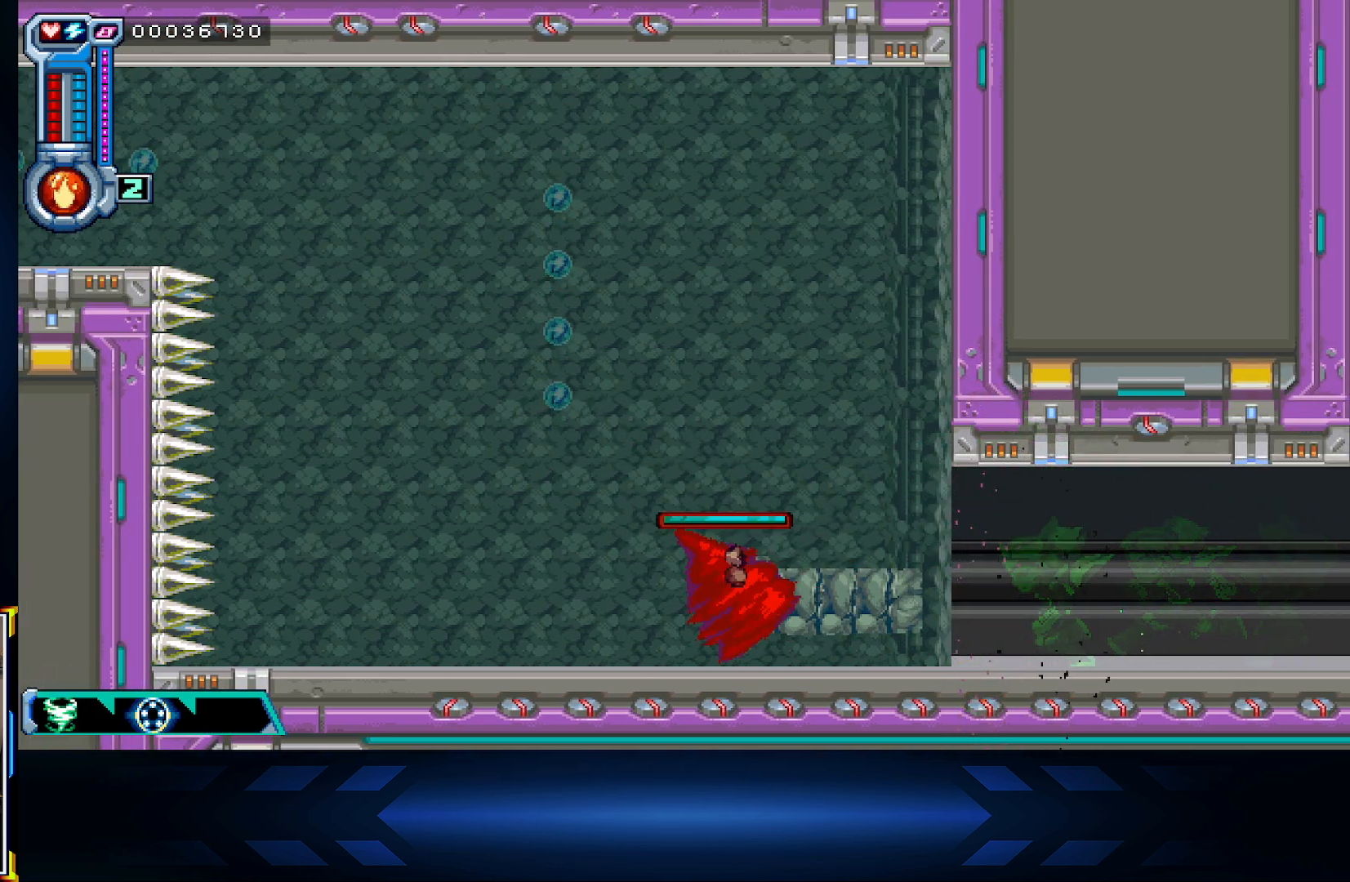
{"buttons": [], "left_stick": "left", "right_stick": "center", "events": [[17, "X", "down"], [317, "X", "up"], [417, "left_stick", "left"]]}
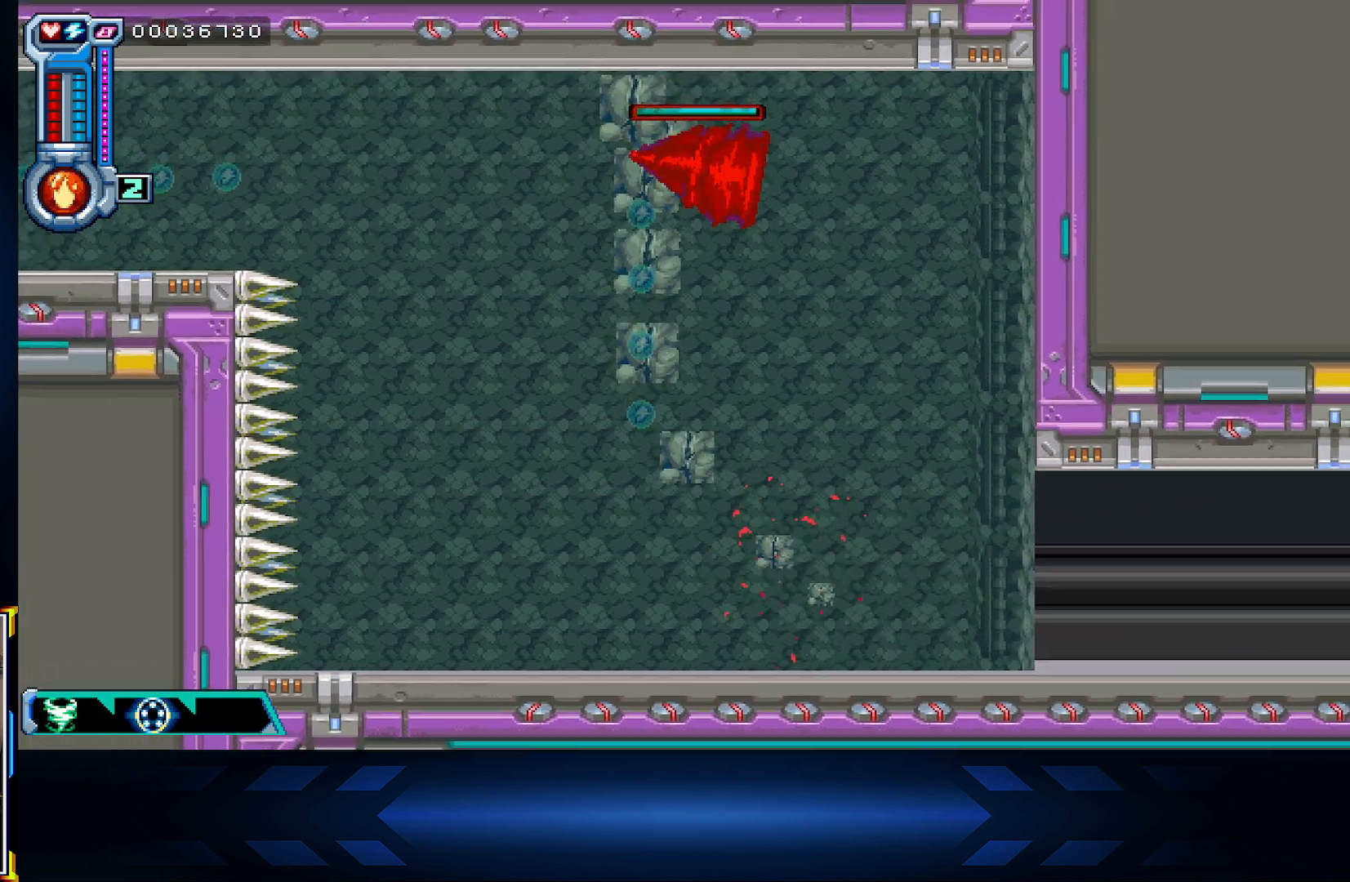
{"buttons": [], "left_stick": "left", "right_stick": "center", "events": []}
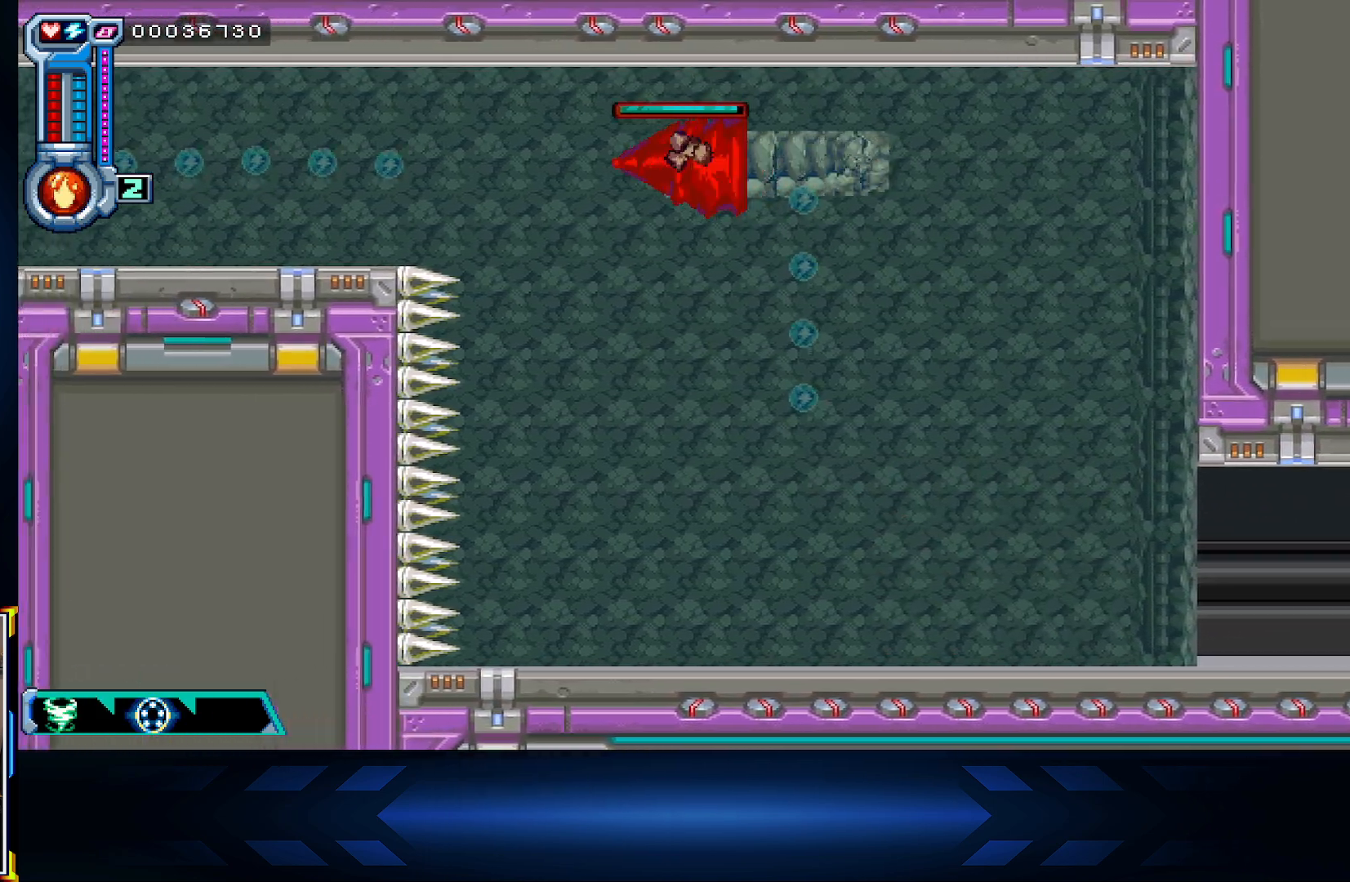
{"buttons": [], "left_stick": "left", "right_stick": "center", "events": []}
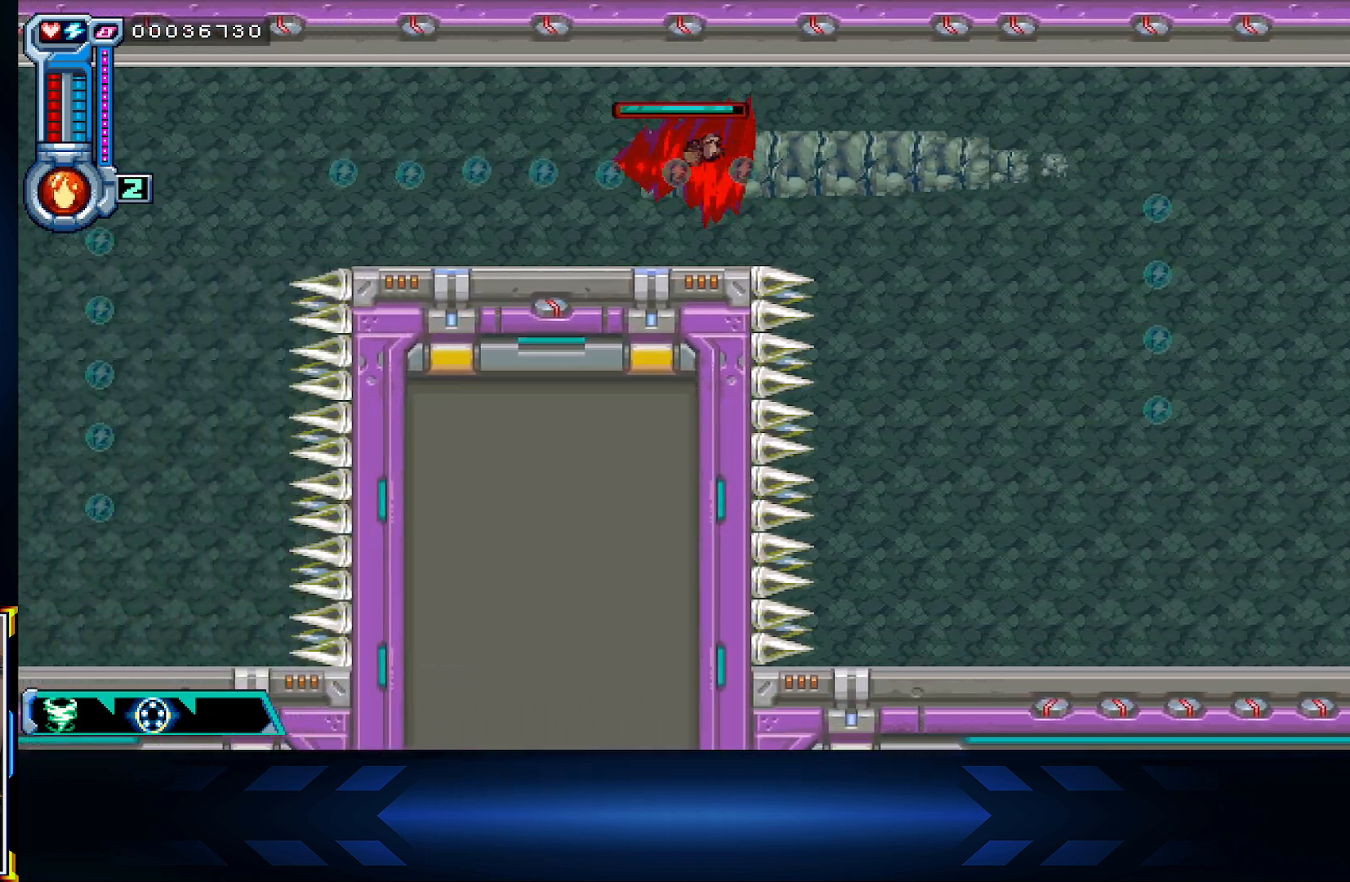
{"buttons": [], "left_stick": "left", "right_stick": "center", "events": []}
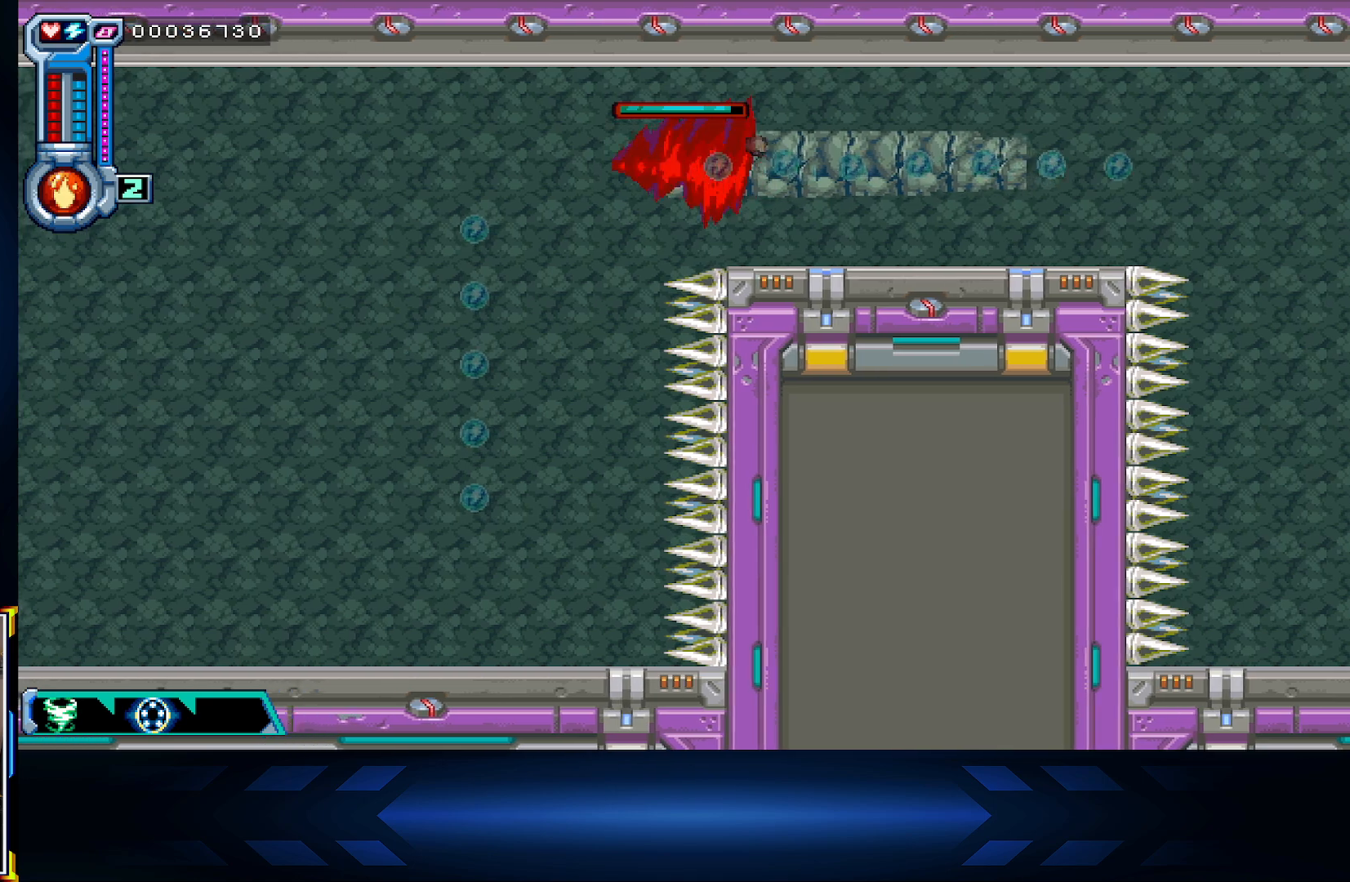
{"buttons": [], "left_stick": "left", "right_stick": "center", "events": []}
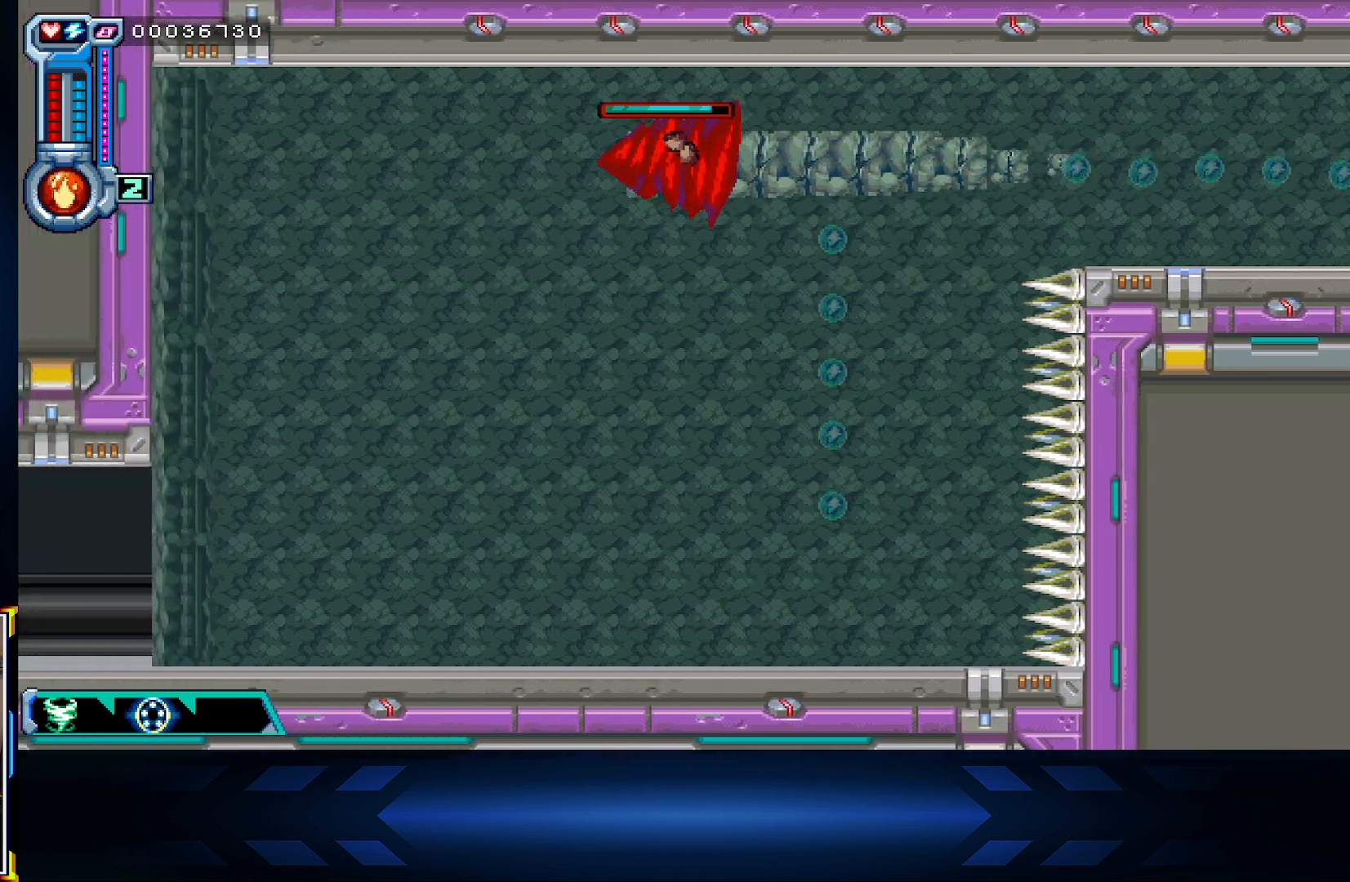
{"buttons": [], "left_stick": "down", "right_stick": "center", "events": [[317, "left_stick", "down-left"], [417, "left_stick", "down"]]}
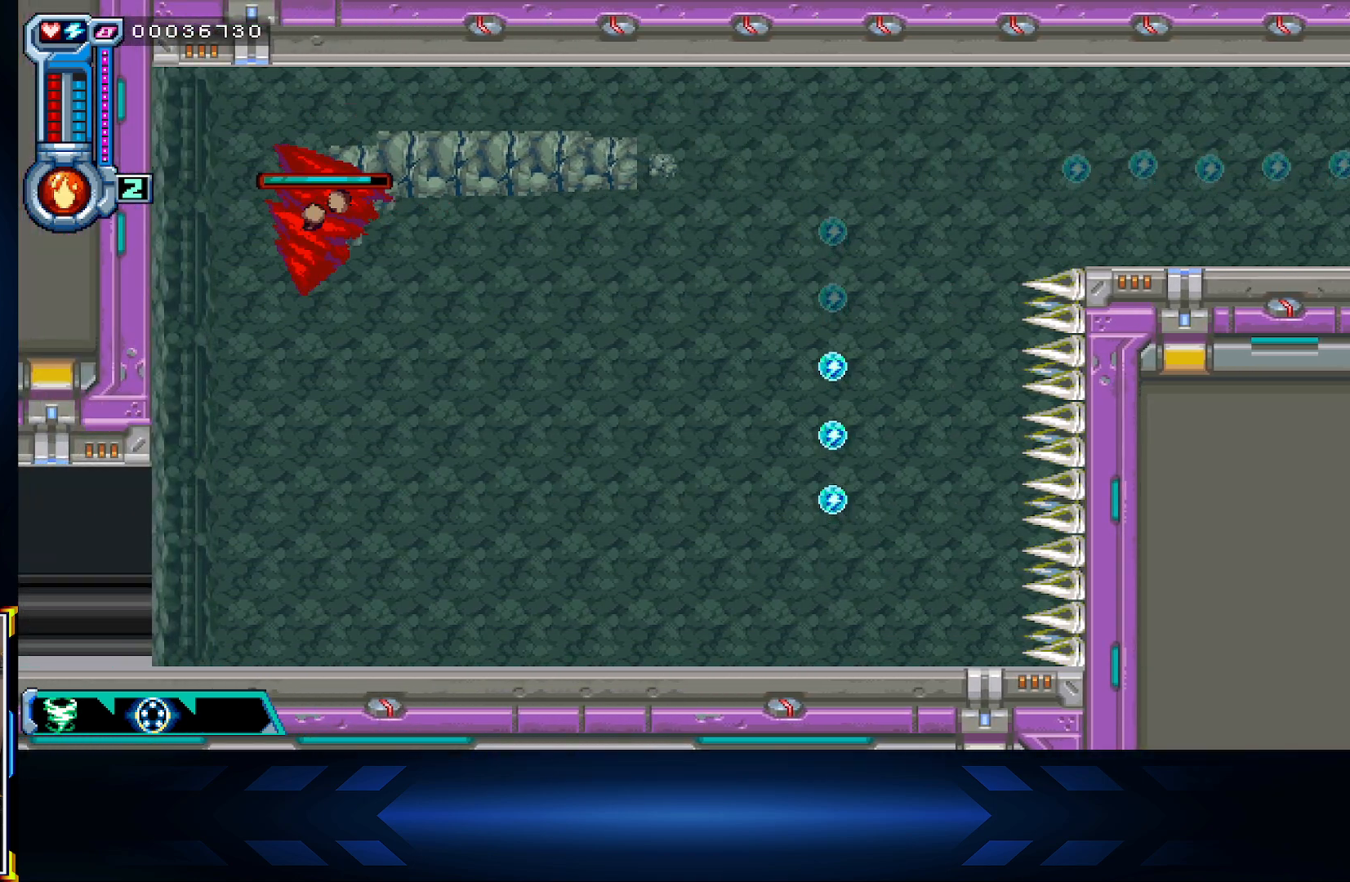
{"buttons": [], "left_stick": "down-right", "right_stick": "center", "events": [[17, "left_stick", "down-right"]]}
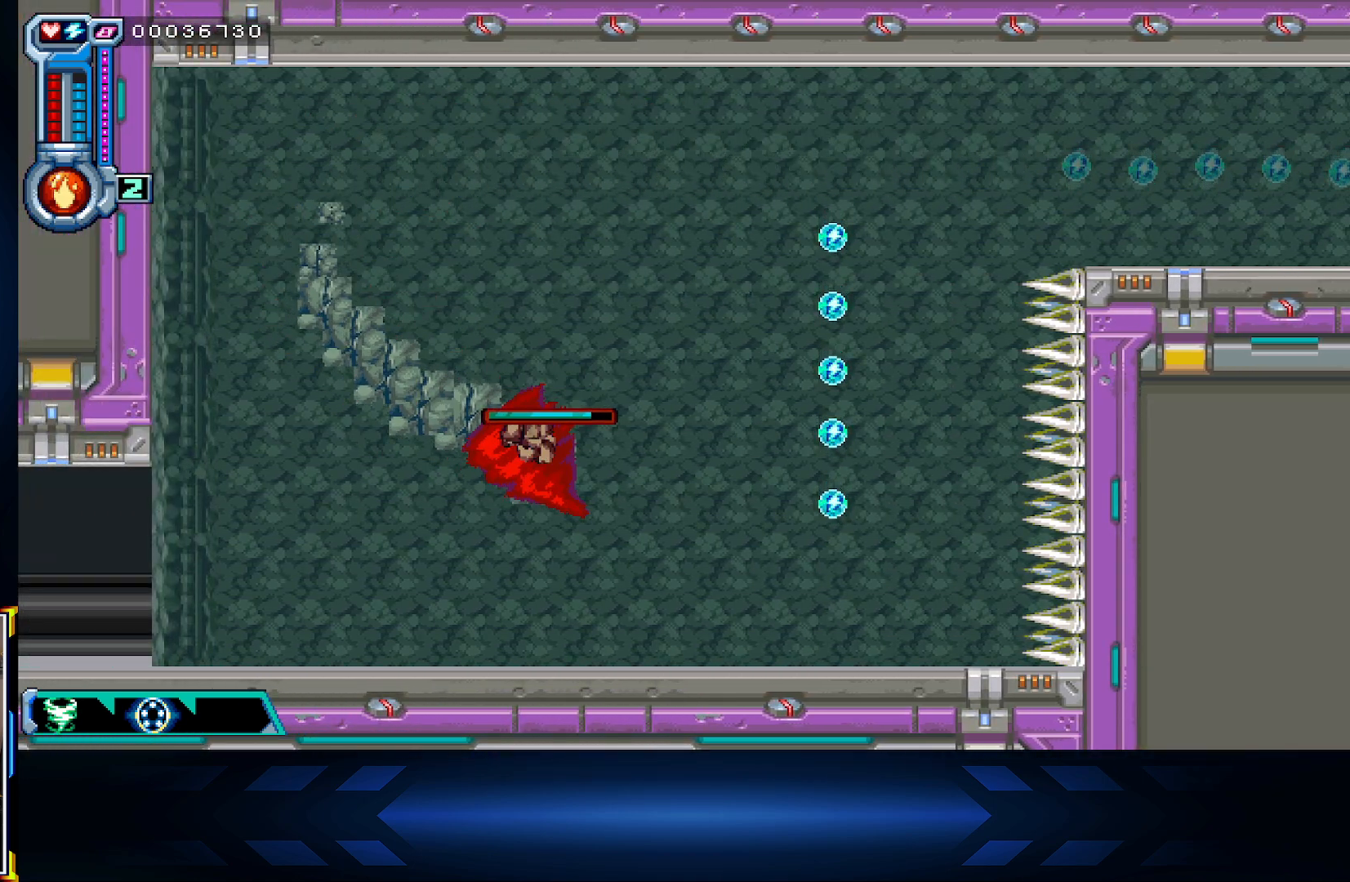
{"buttons": [], "left_stick": "up", "right_stick": "center", "events": [[183, "left_stick", "up-right"], [317, "left_stick", "up"]]}
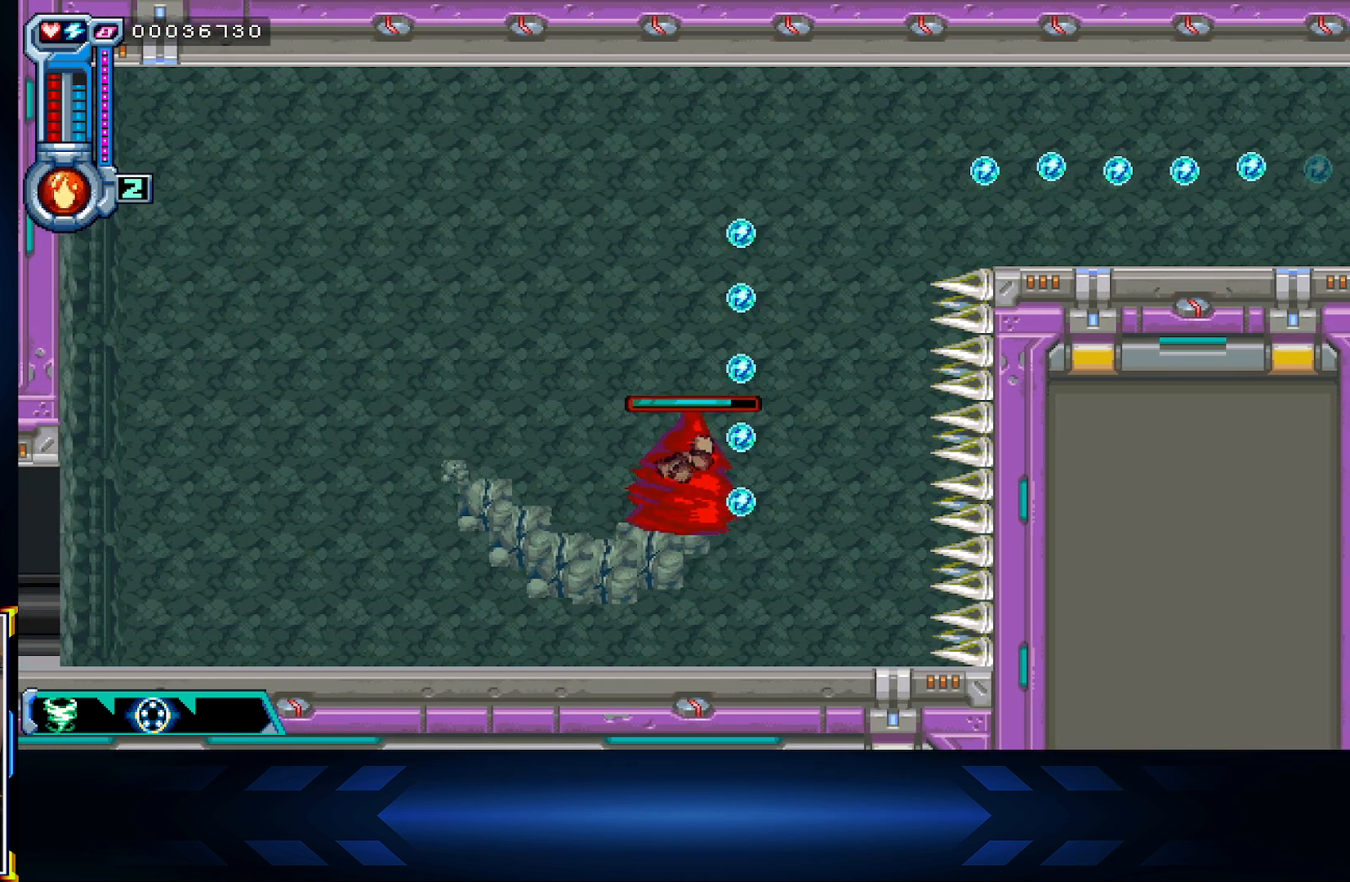
{"buttons": [], "left_stick": "up-right", "right_stick": "center", "events": [[183, "left_stick", "up-right"]]}
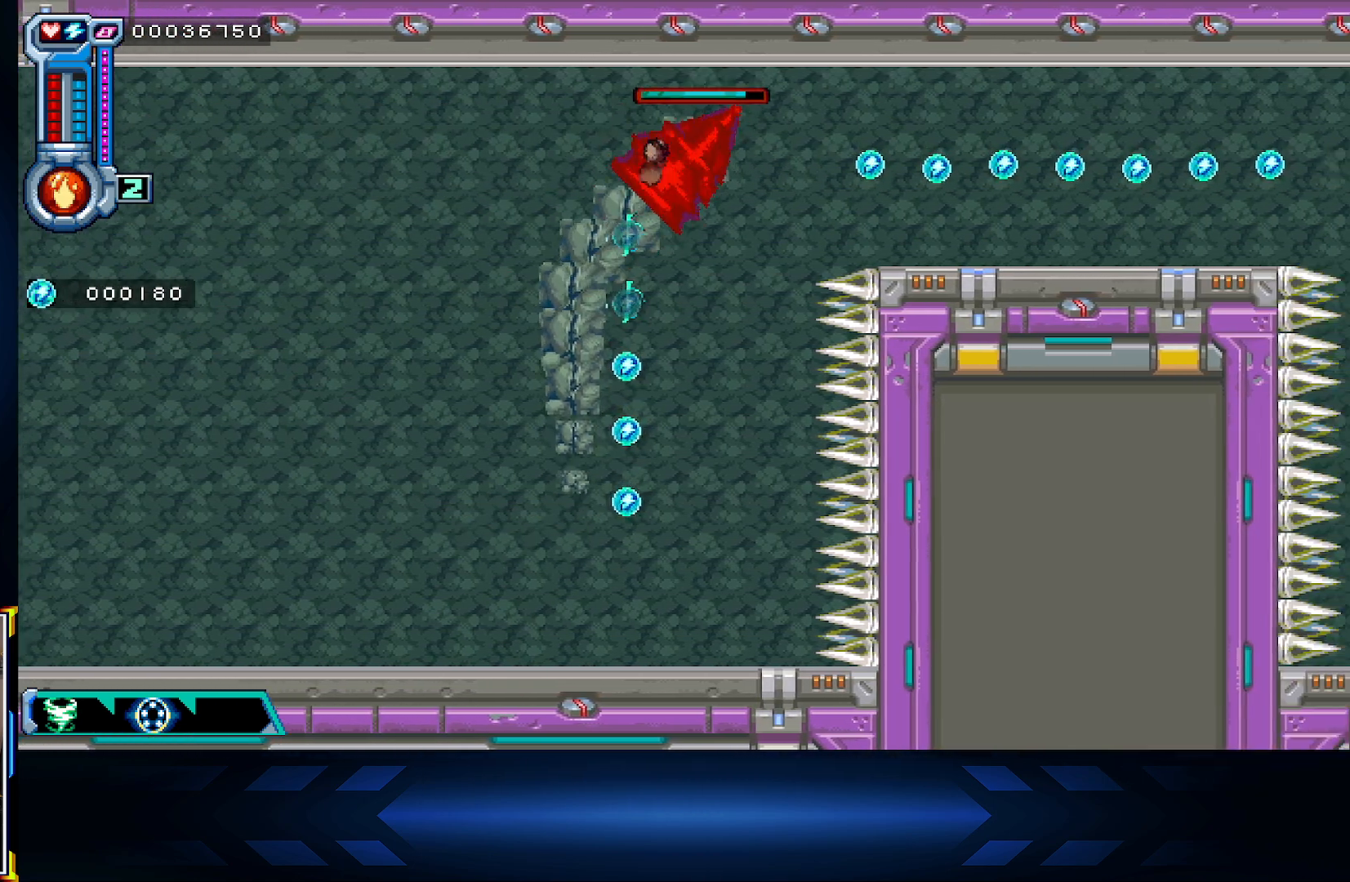
{"buttons": [], "left_stick": "right", "right_stick": "center", "events": [[67, "left_stick", "right"], [200, "X", "down"], [467, "X", "up"]]}
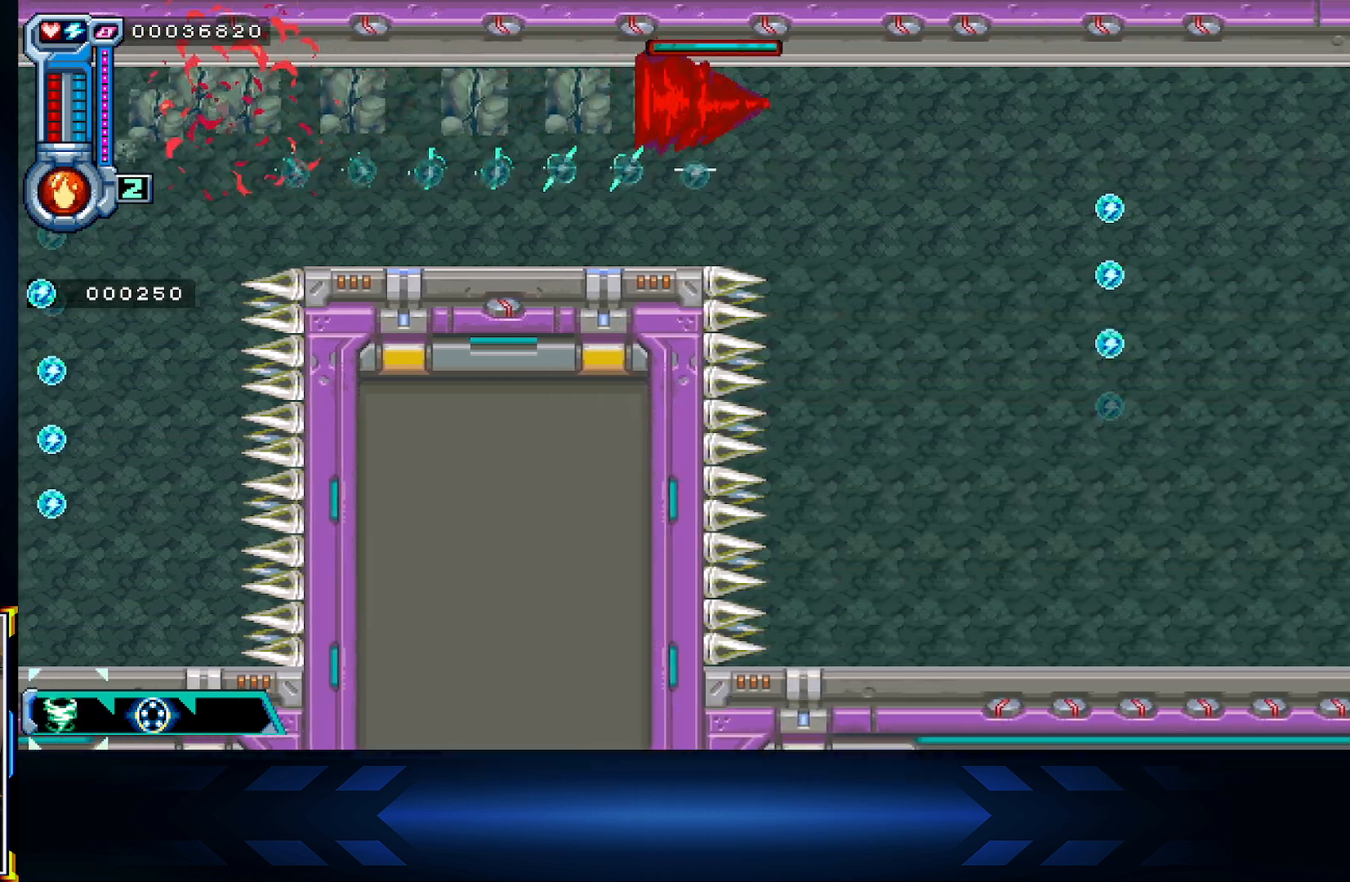
{"buttons": [], "left_stick": "down-right", "right_stick": "center", "events": [[17, "left_stick", "down-right"]]}
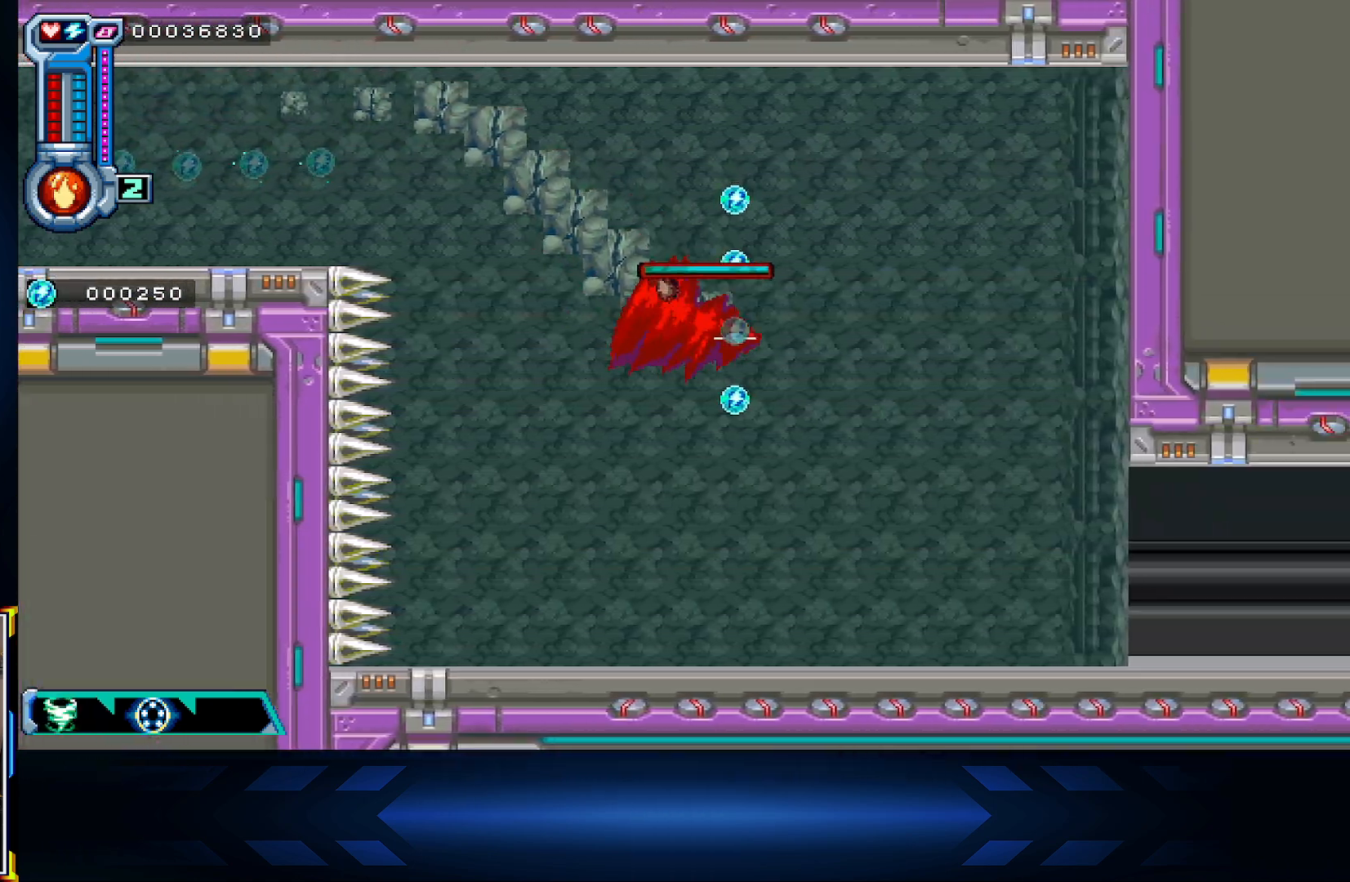
{"buttons": [], "left_stick": "right", "right_stick": "center", "events": [[283, "left_stick", "right"]]}
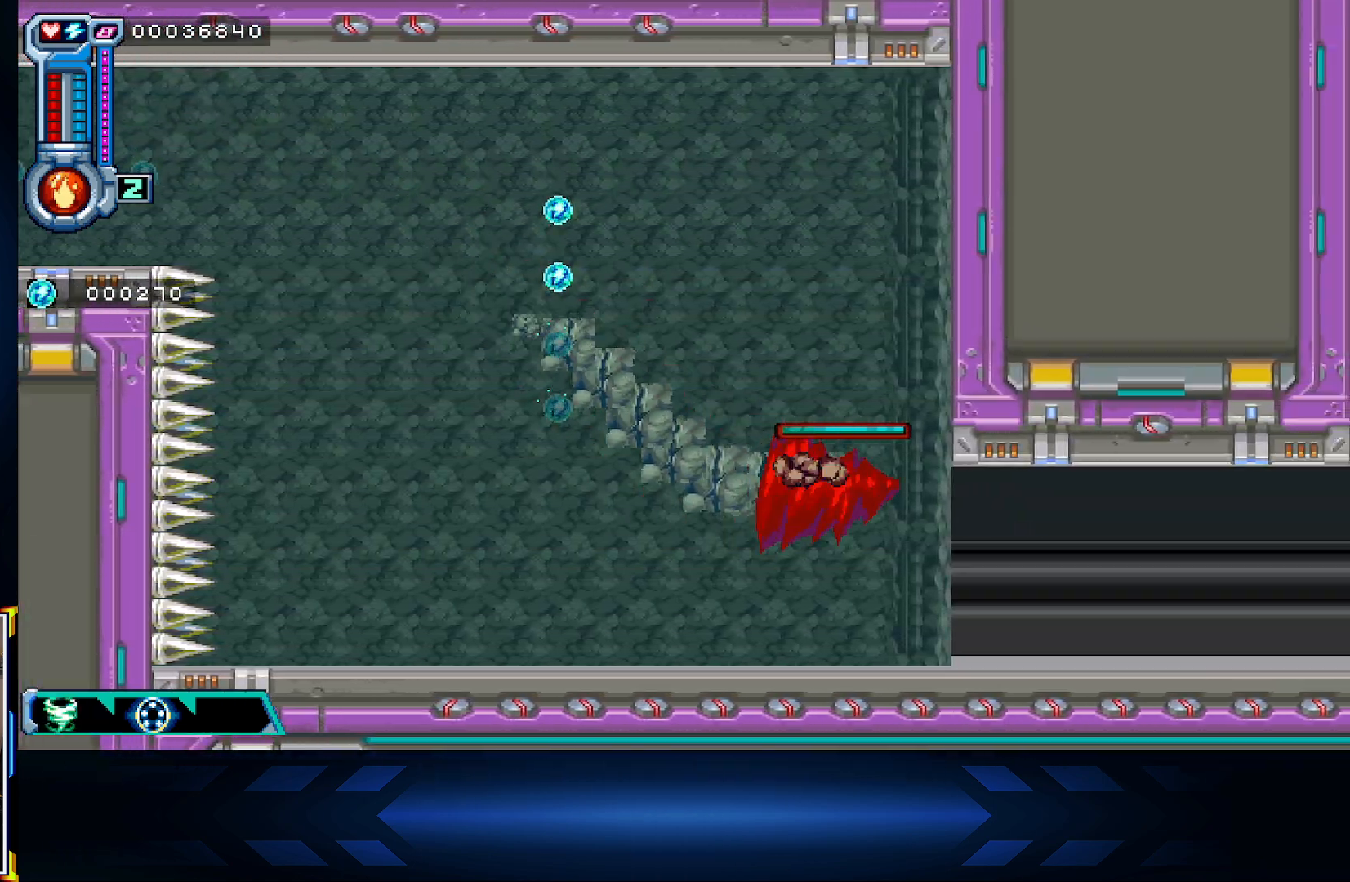
{"buttons": [], "left_stick": "down-right", "right_stick": "center", "events": [[500, "left_stick", "down-right"]]}
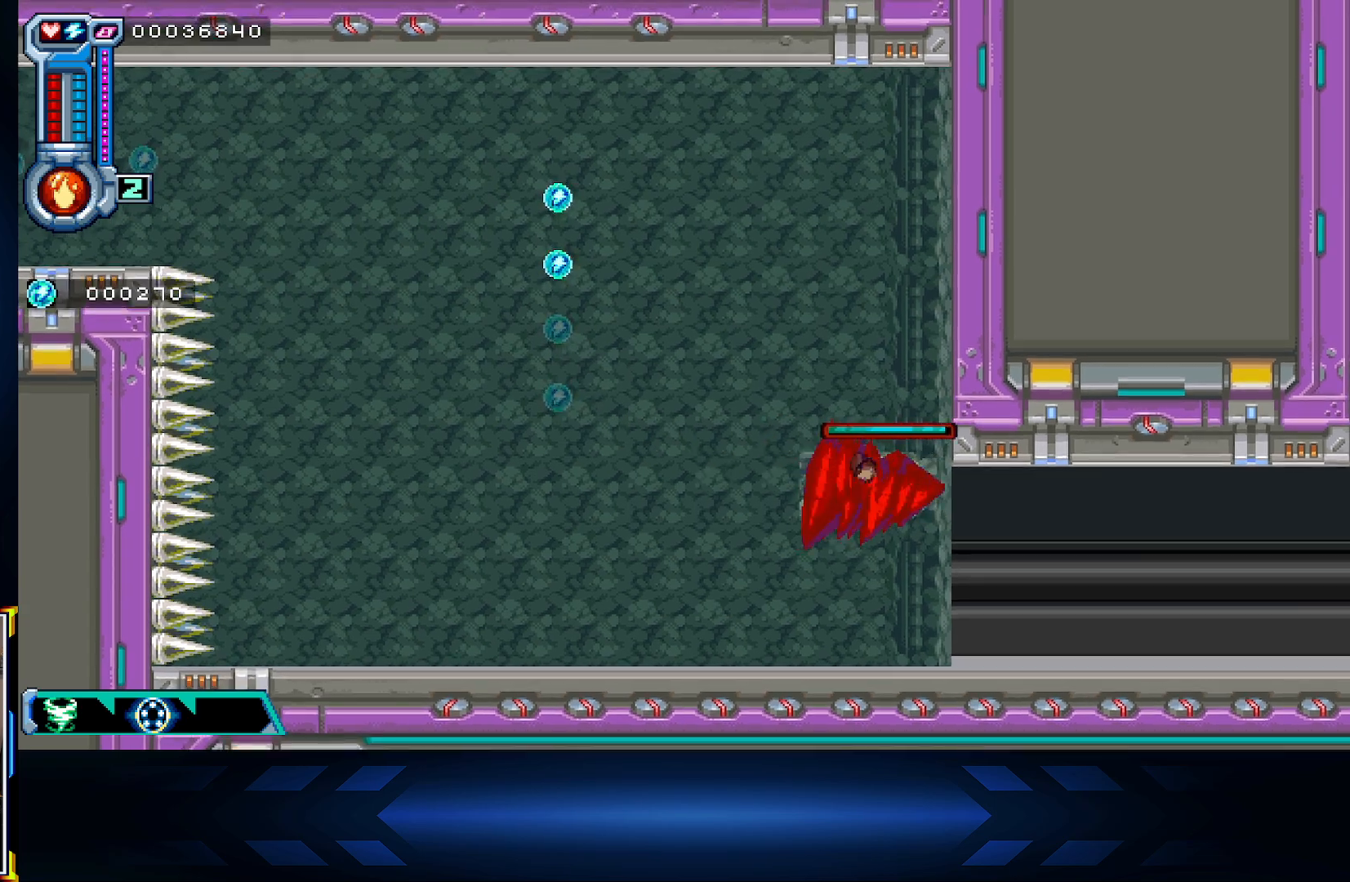
{"buttons": [], "left_stick": "up-right", "right_stick": "center", "events": [[183, "left_stick", "right"], [383, "left_stick", "up-right"]]}
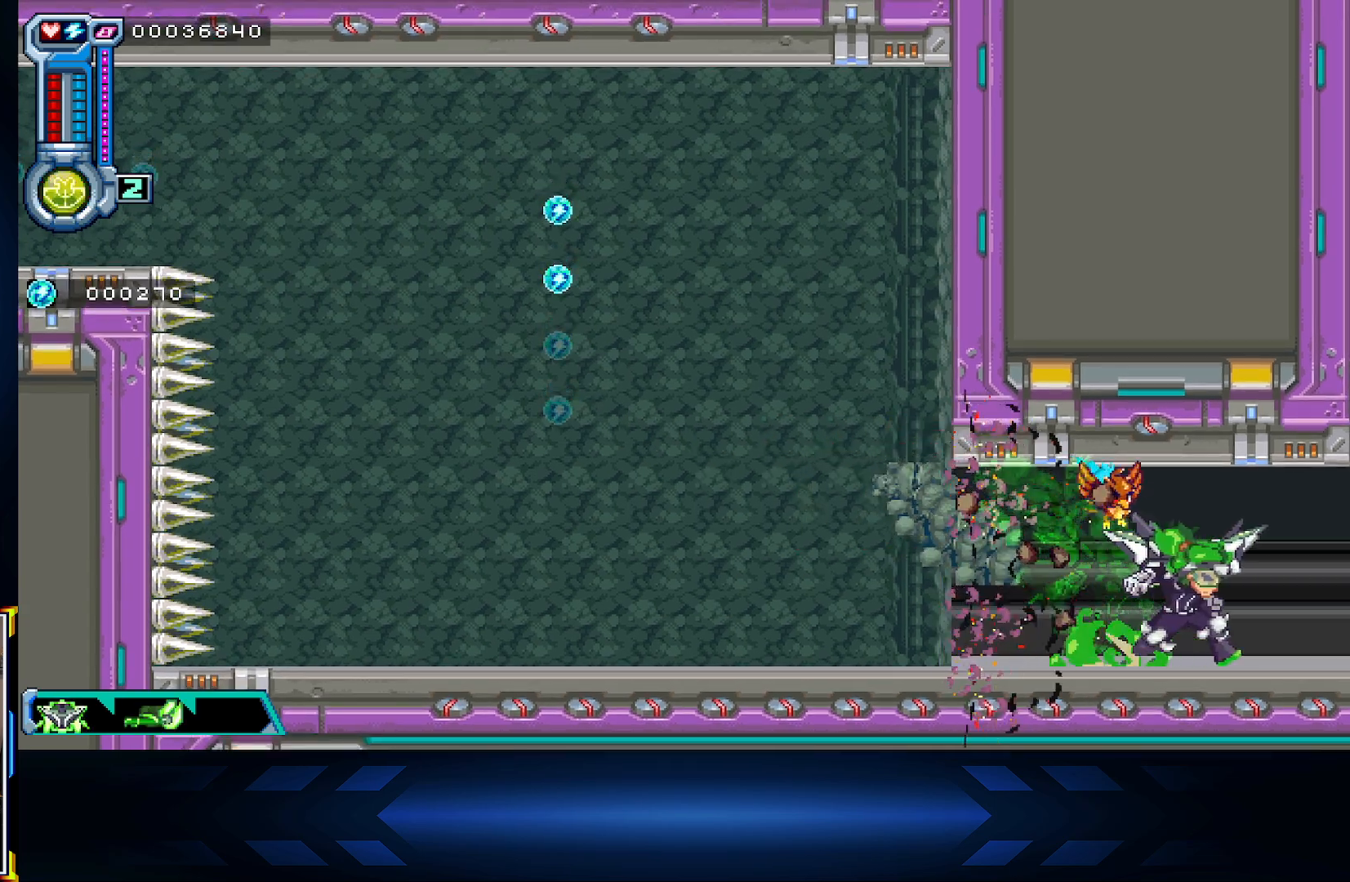
{"buttons": [], "left_stick": "left", "right_stick": "center", "events": [[133, "left_stick", "center"], [217, "left_stick", "left"]]}
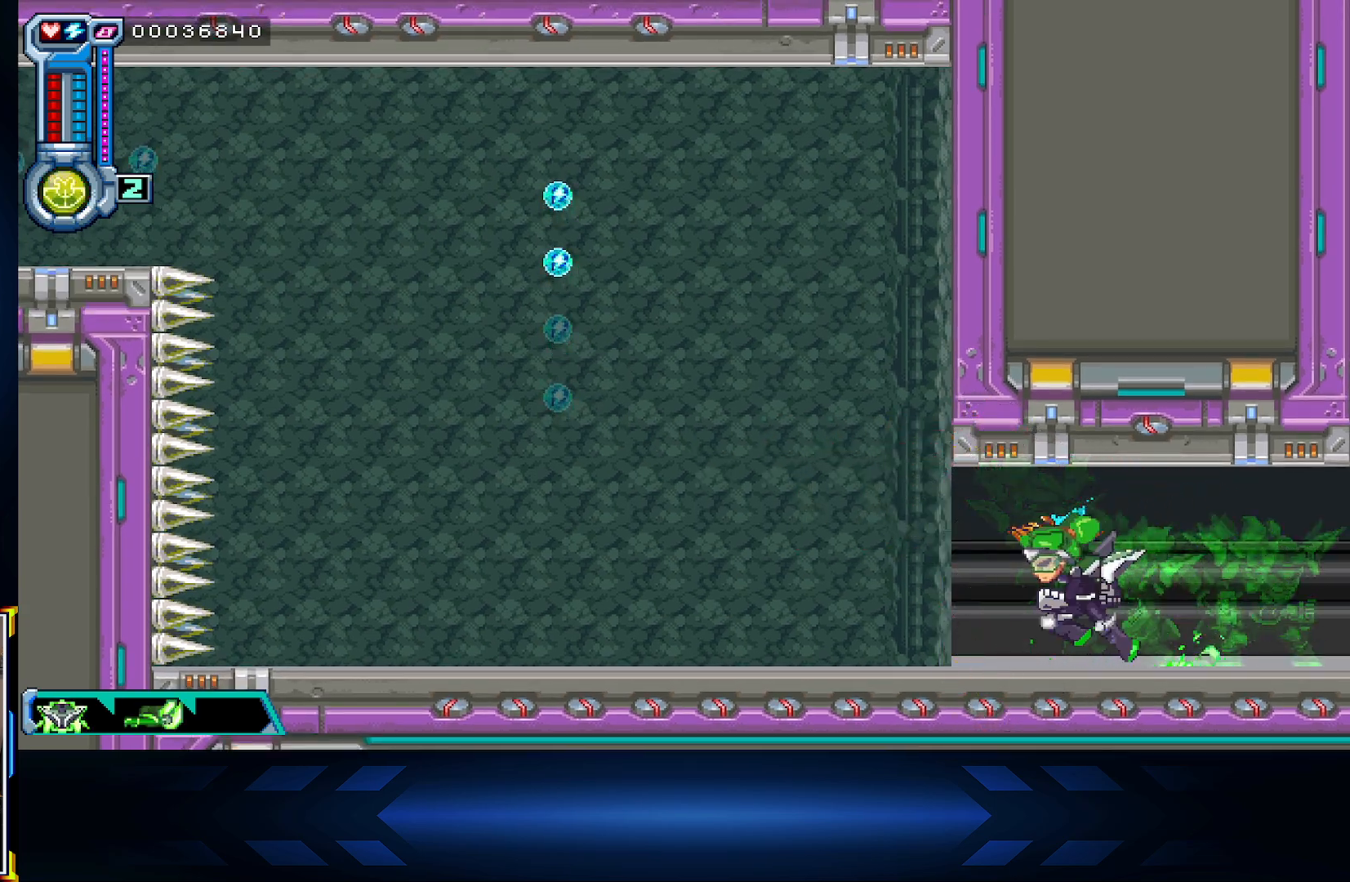
{"buttons": ["X"], "left_stick": "up-right", "right_stick": "center", "events": [[167, "left_stick", "up-left"], [383, "left_stick", "up"], [433, "X", "down"], [500, "left_stick", "up-right"]]}
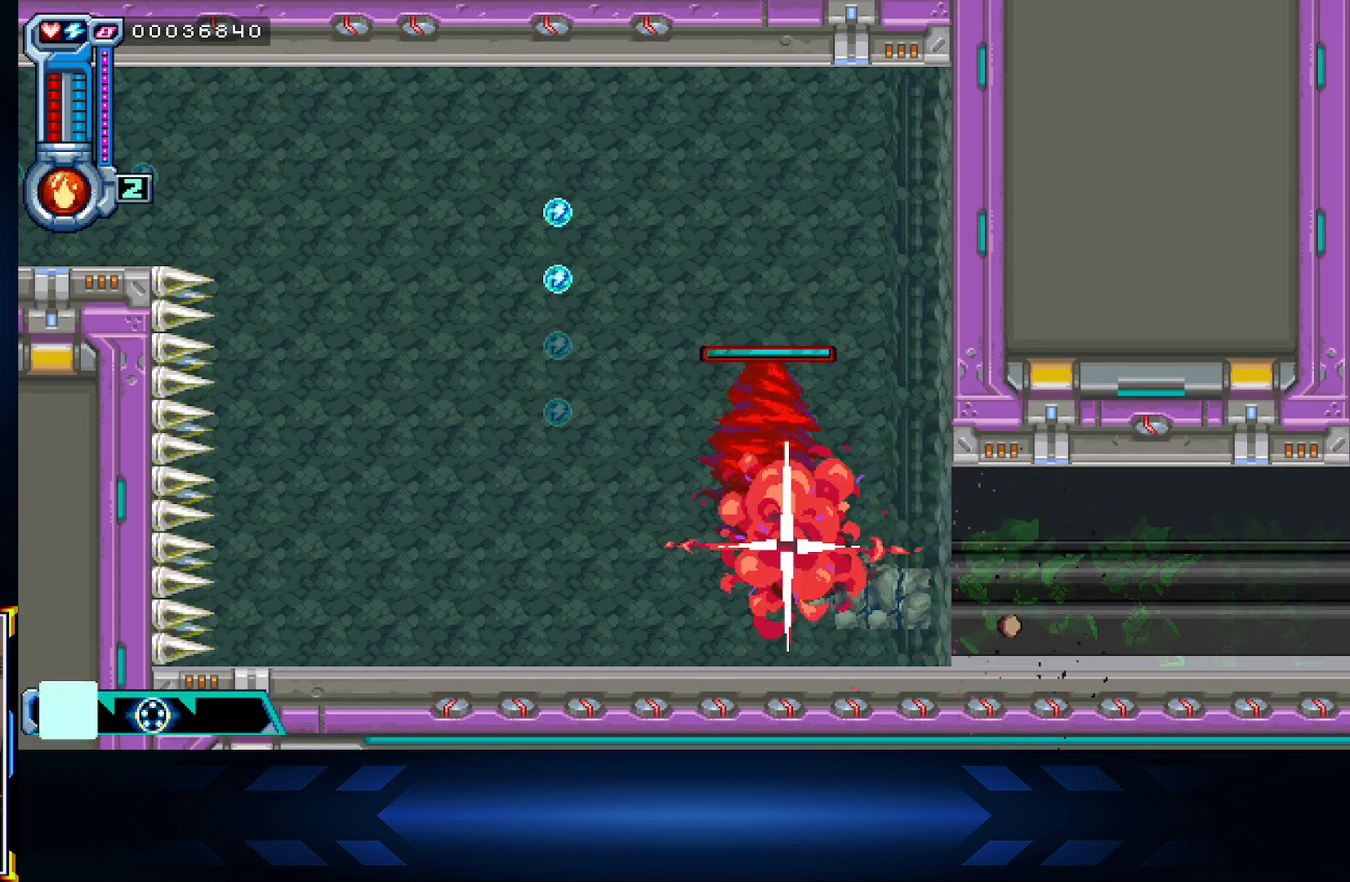
{"buttons": [], "left_stick": "down", "right_stick": "center", "events": [[133, "X", "up"], [267, "left_stick", "down-right"], [417, "left_stick", "down"]]}
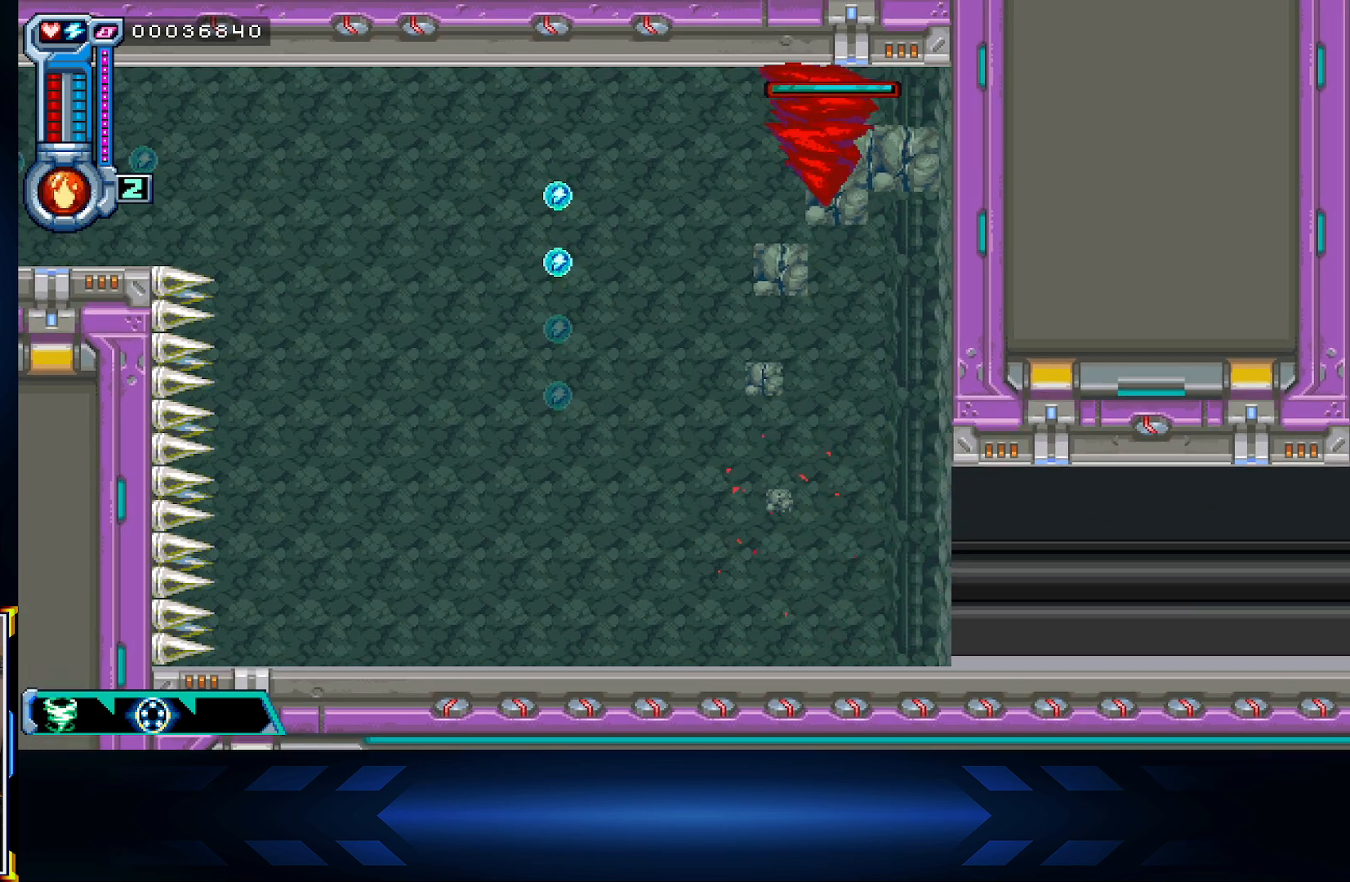
{"buttons": [], "left_stick": "right", "right_stick": "center", "events": [[133, "X", "down"], [250, "left_stick", "down-right"], [400, "X", "up"], [483, "left_stick", "right"]]}
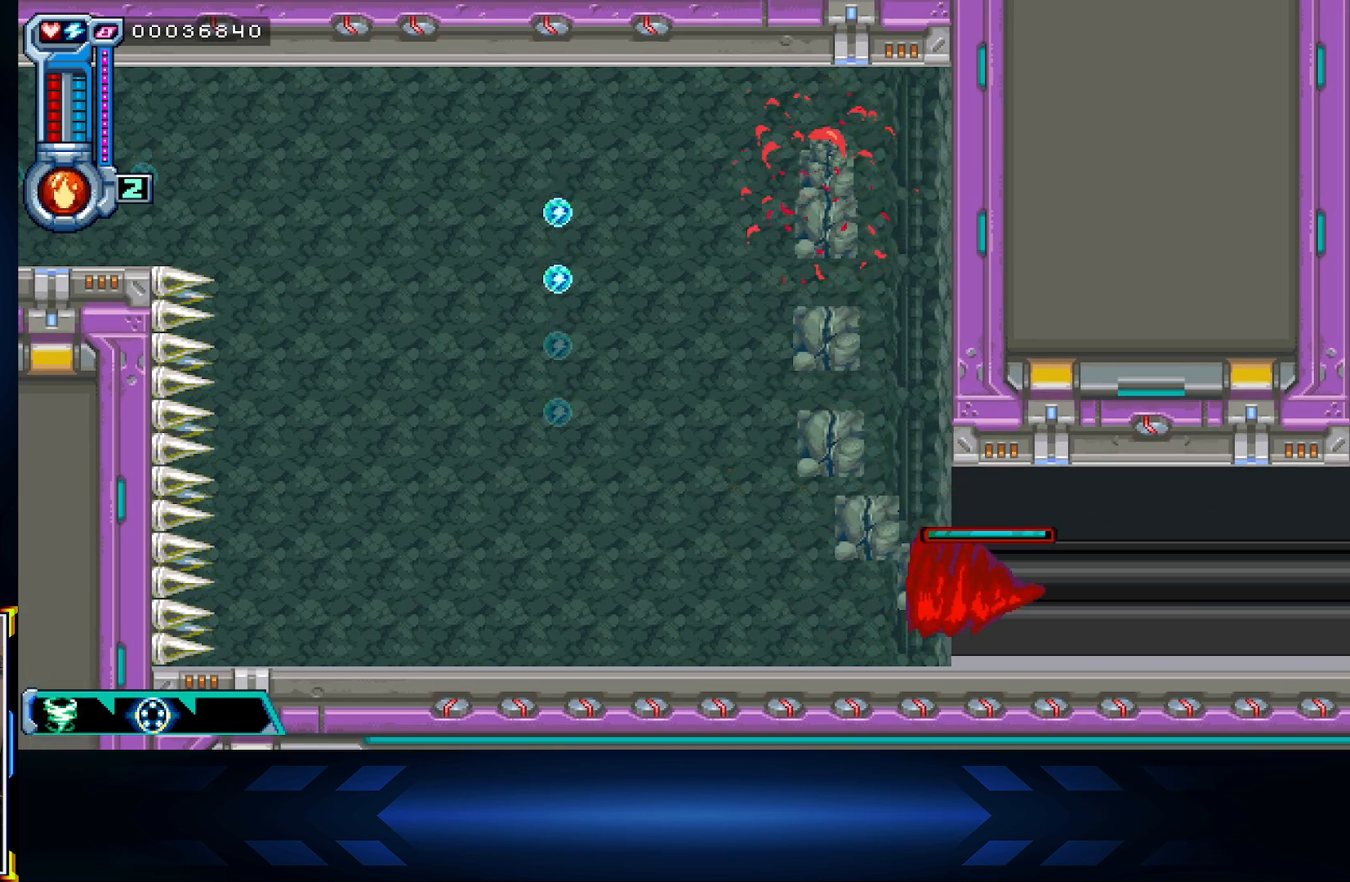
{"buttons": [], "left_stick": "up-right", "right_stick": "center", "events": [[367, "left_stick", "up-right"]]}
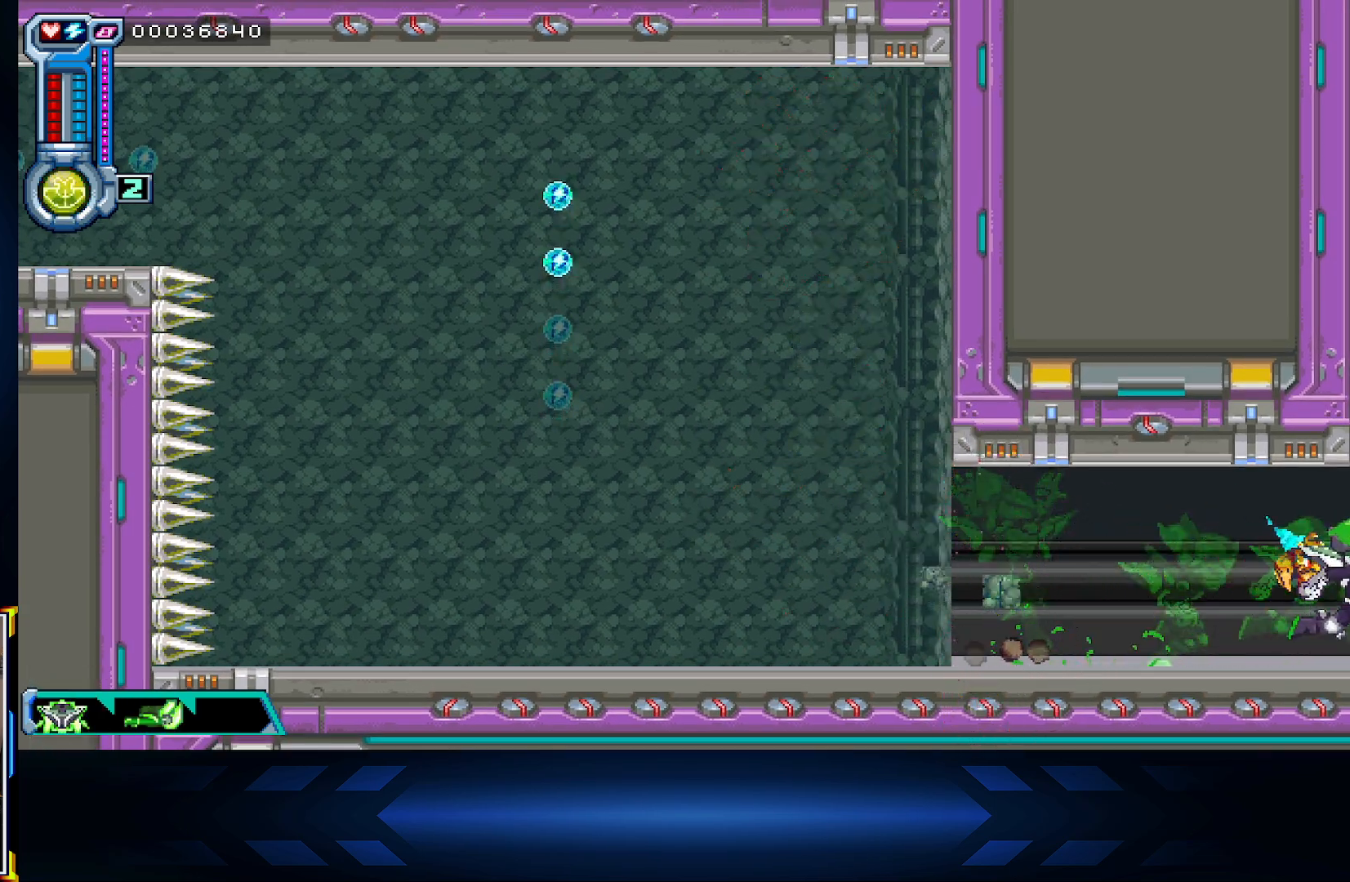
{"buttons": [], "left_stick": "up-right", "right_stick": "center", "events": []}
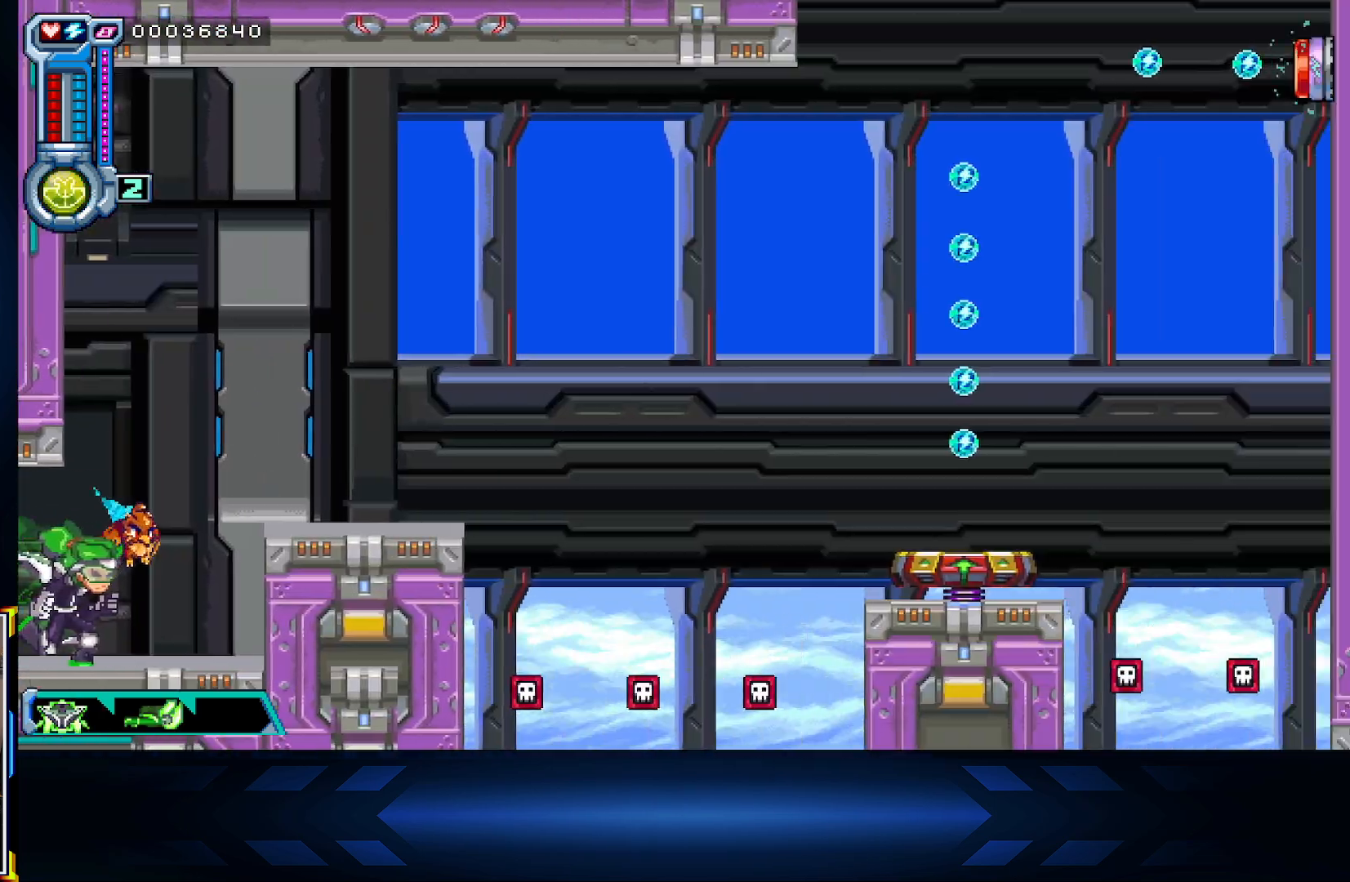
{"buttons": [], "left_stick": "up-right", "right_stick": "center", "events": [[83, "A", "down"], [500, "A", "up"]]}